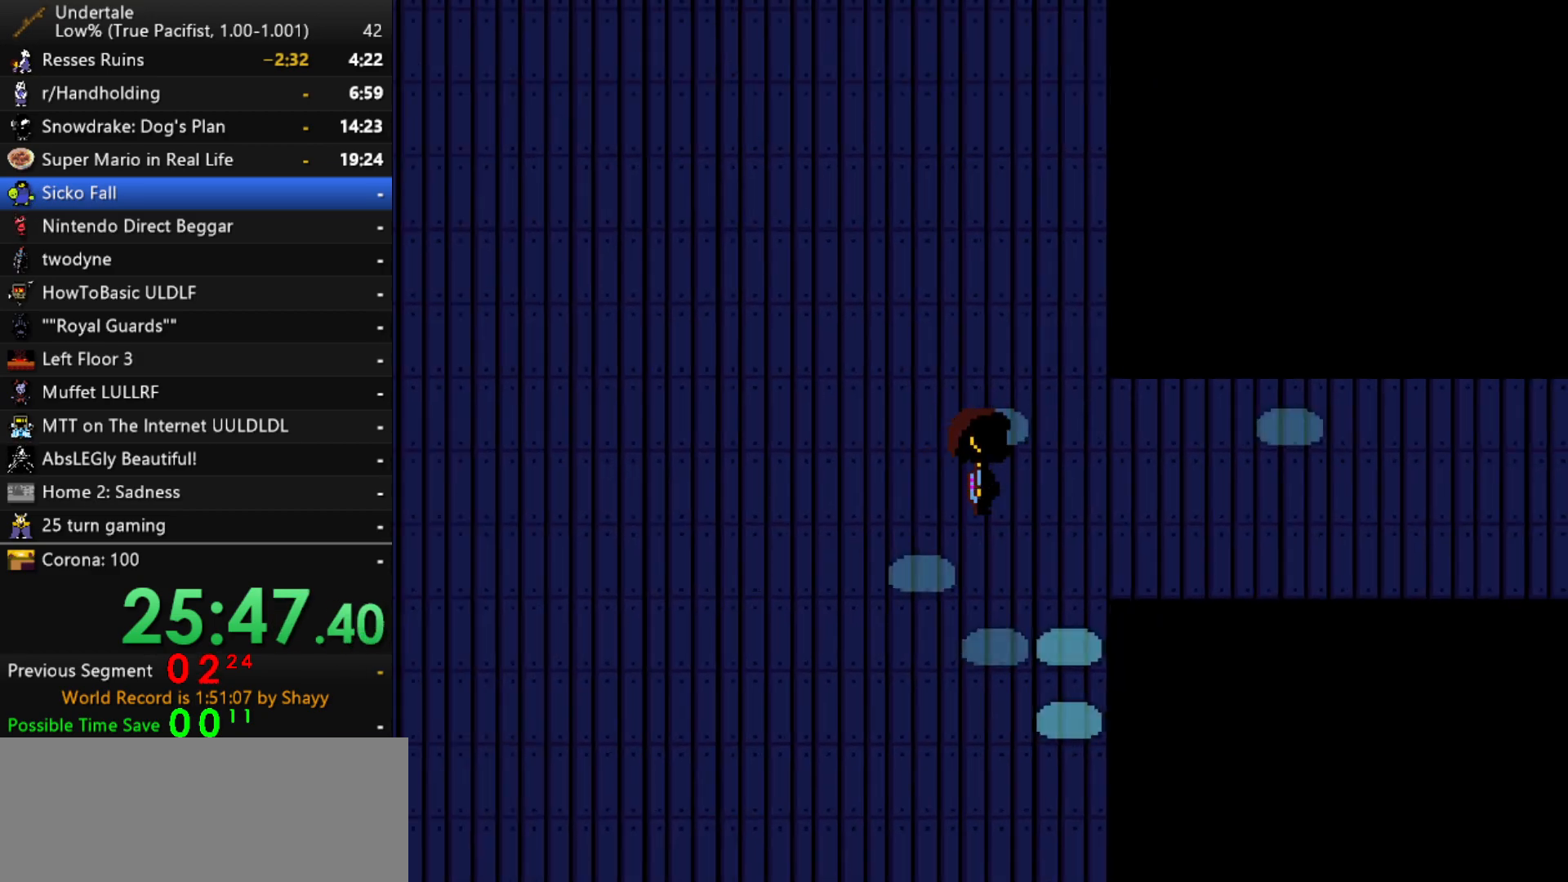
Gameplay with keyboard; each line is a JSON object with the keys held at the frame after it. "events" lists presses ("down") and releases ("up") of "c", "ctrl", "down", "left", "return", "right", "shift", "up", "x" and "z" between this image and that frame as [ms after this image, input, new state], when the widget could be followed in between. No other keys are recorded. Mouse input is not recorded.
{"keys": ["down", "right"], "events": [[167, "up", "up"]]}
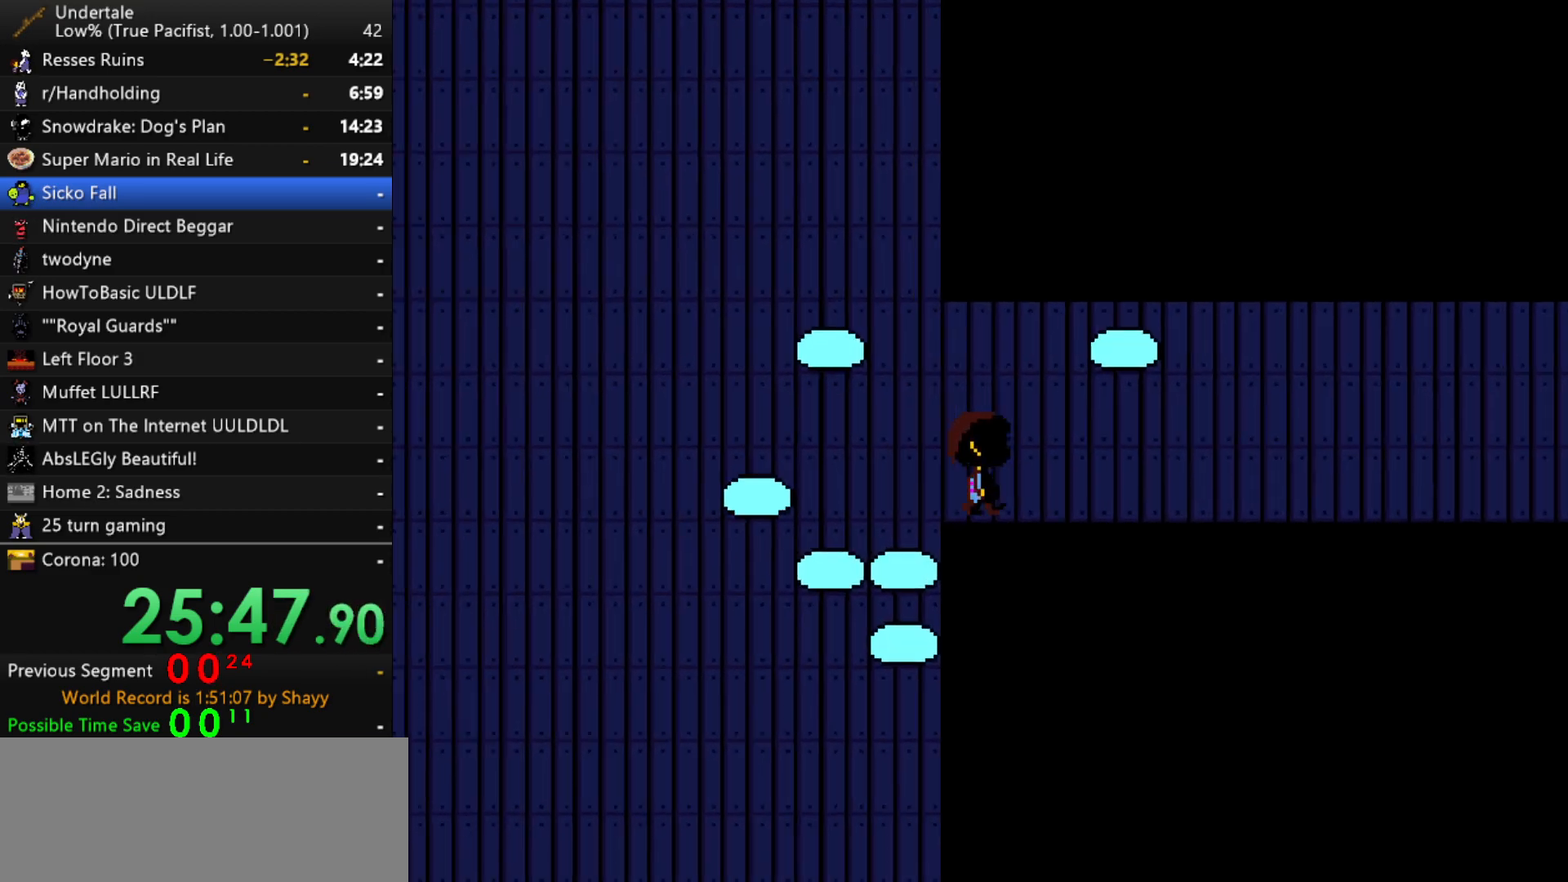
{"keys": ["down", "right"], "events": []}
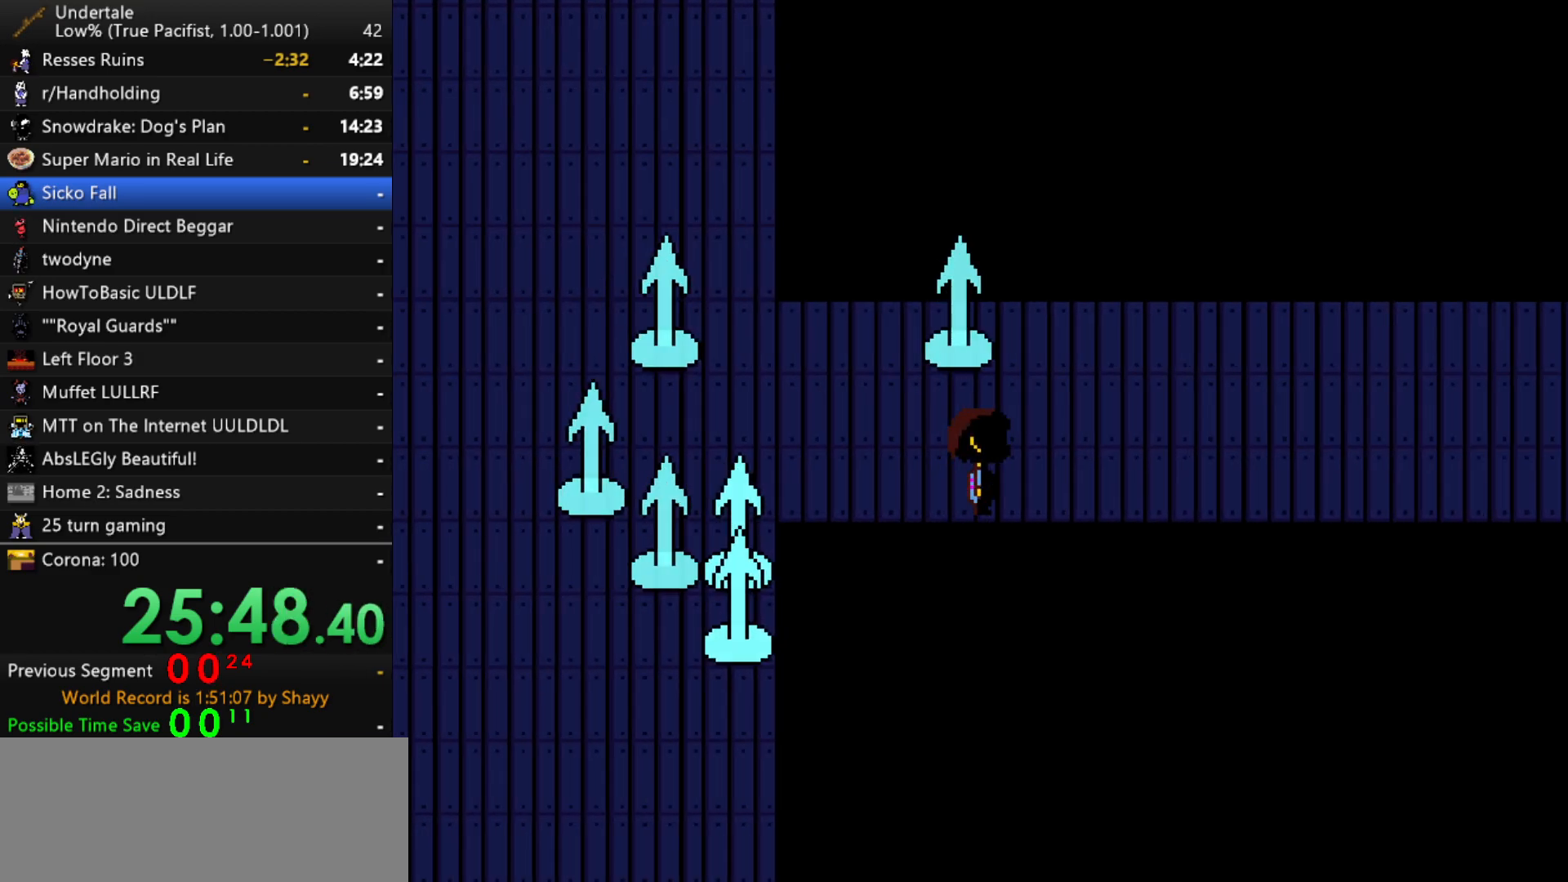
{"keys": ["down", "right"], "events": []}
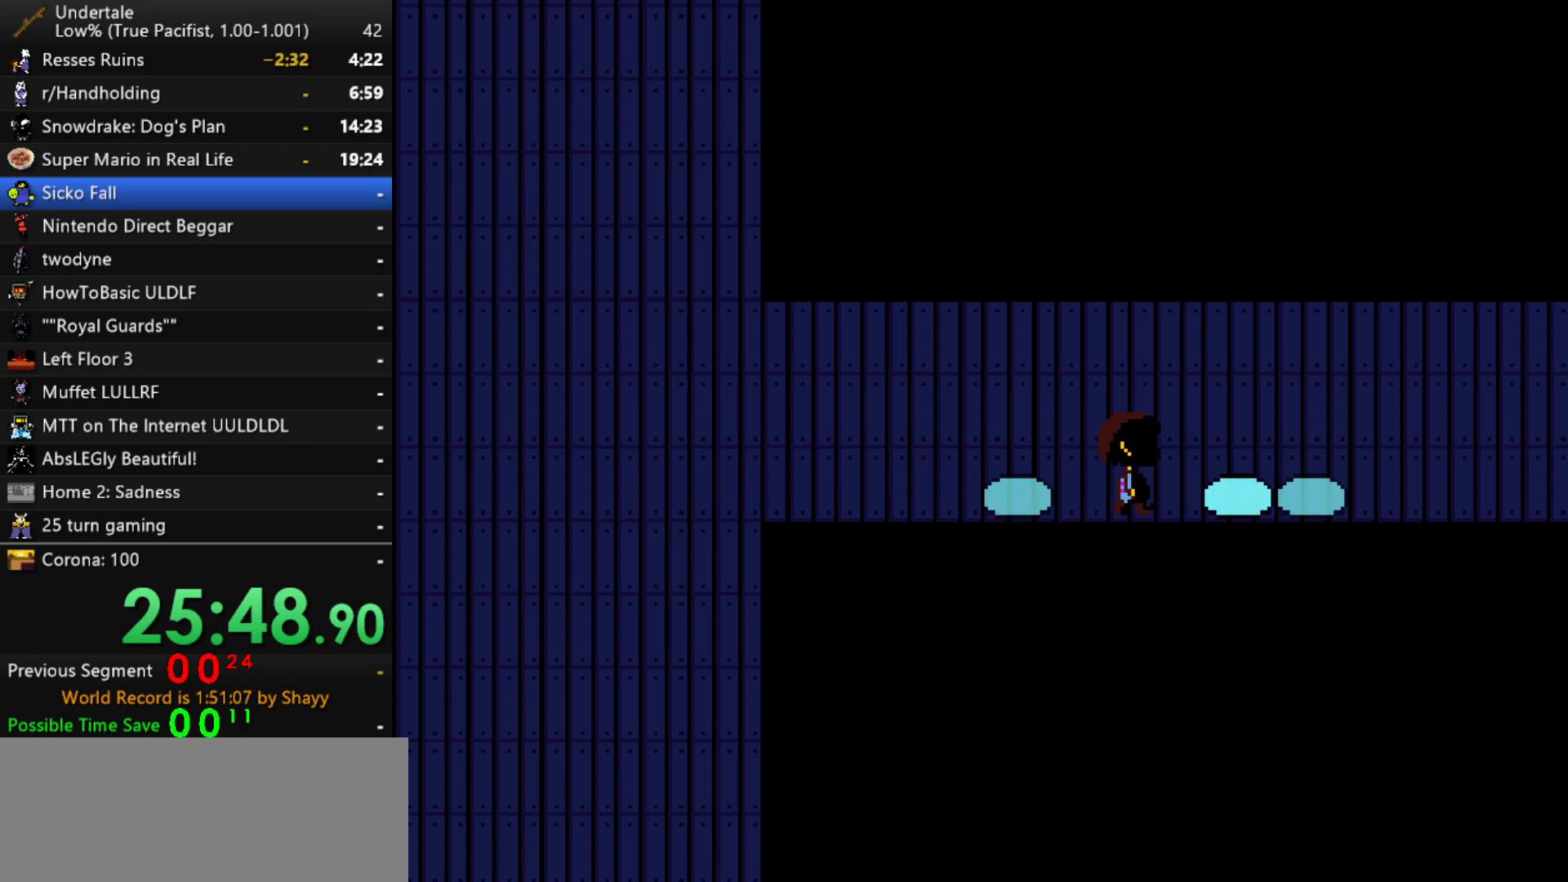
{"keys": ["down", "right"], "events": [[67, "up", "down"], [500, "up", "up"]]}
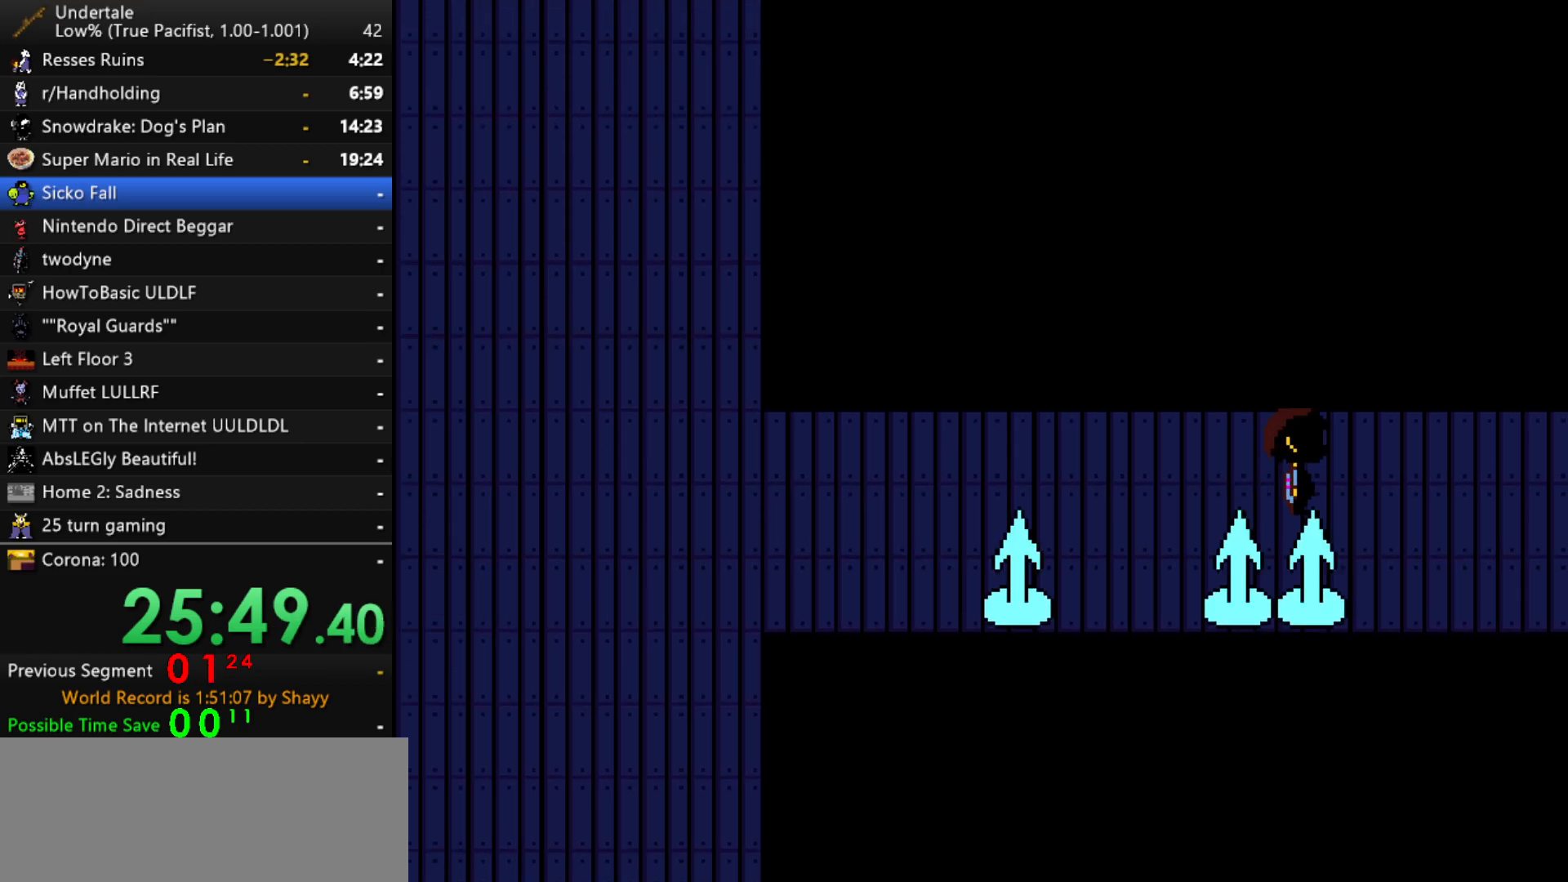
{"keys": ["down", "right", "up"], "events": [[133, "up", "down"], [317, "up", "up"], [467, "up", "down"]]}
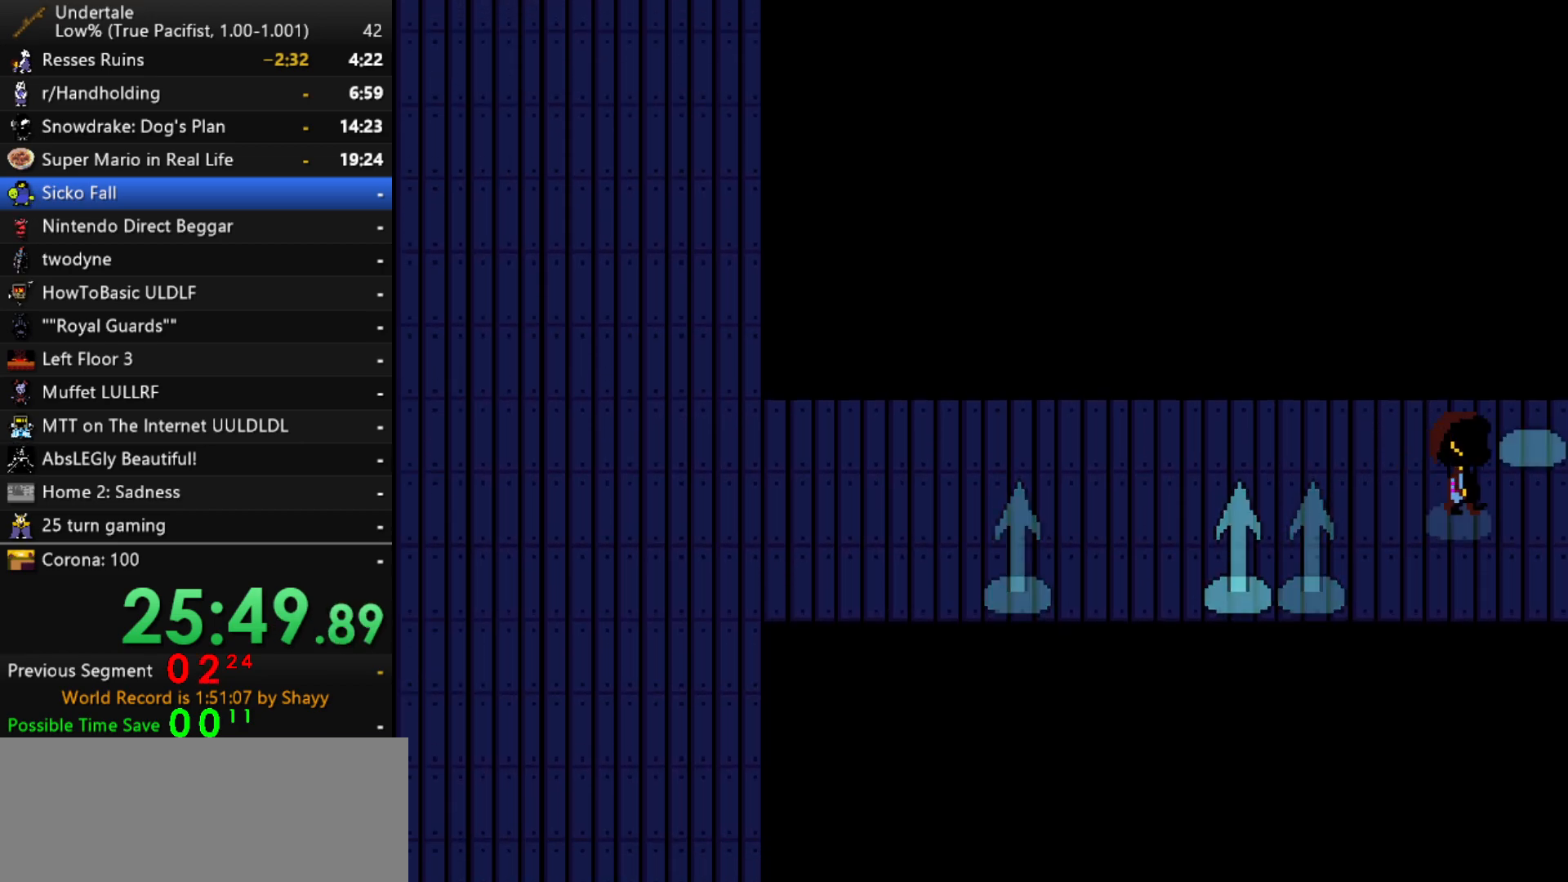
{"keys": ["right"], "events": [[50, "up", "up"], [433, "down", "up"]]}
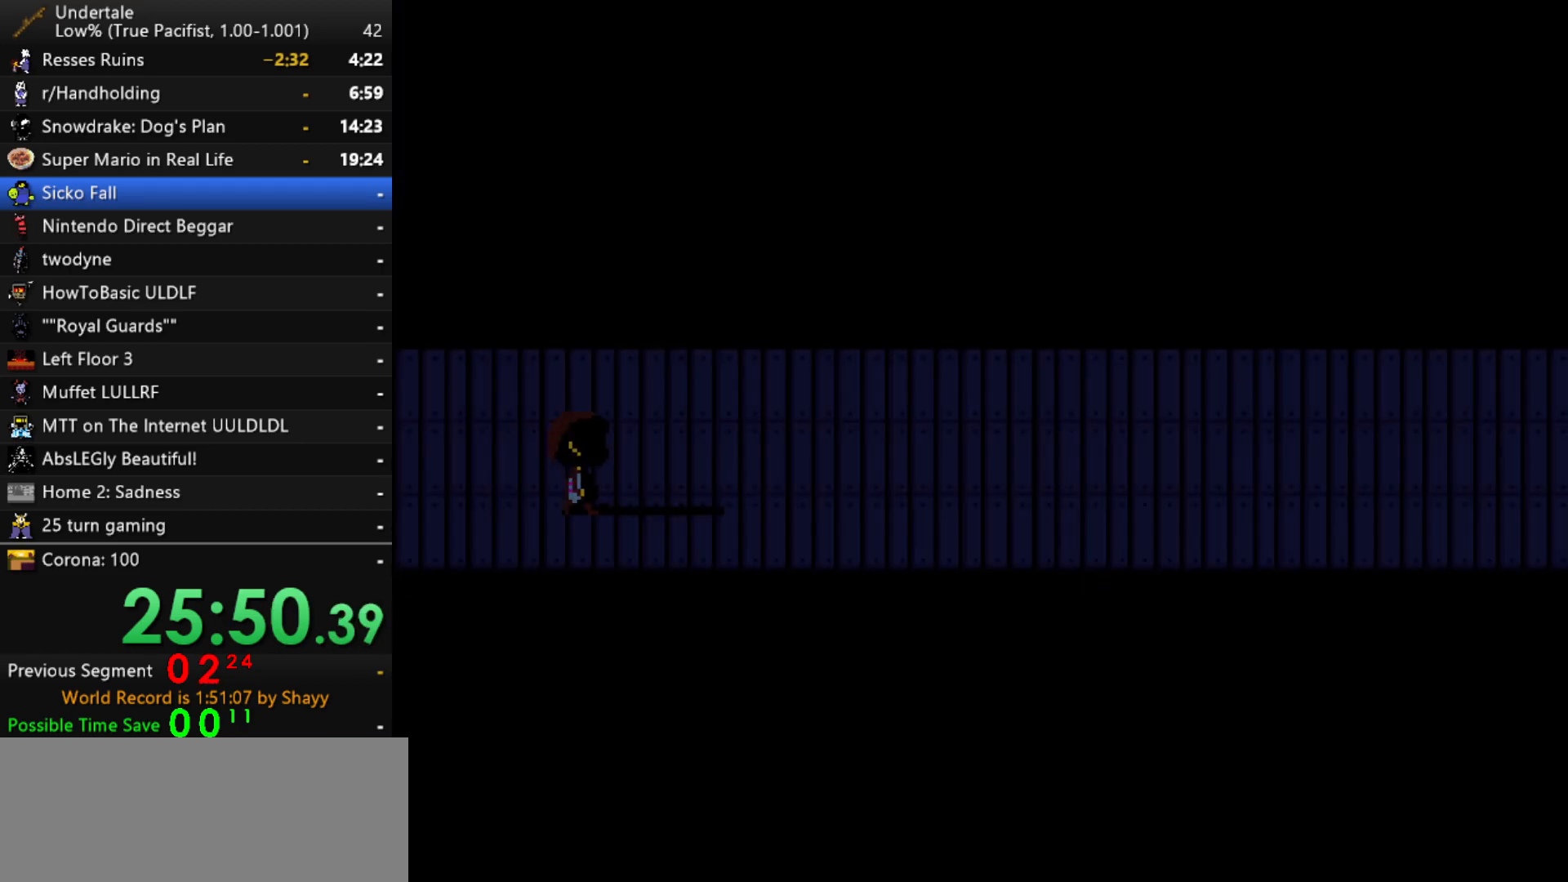
{"keys": ["right"], "events": [[450, "up", "down"], [500, "up", "up"]]}
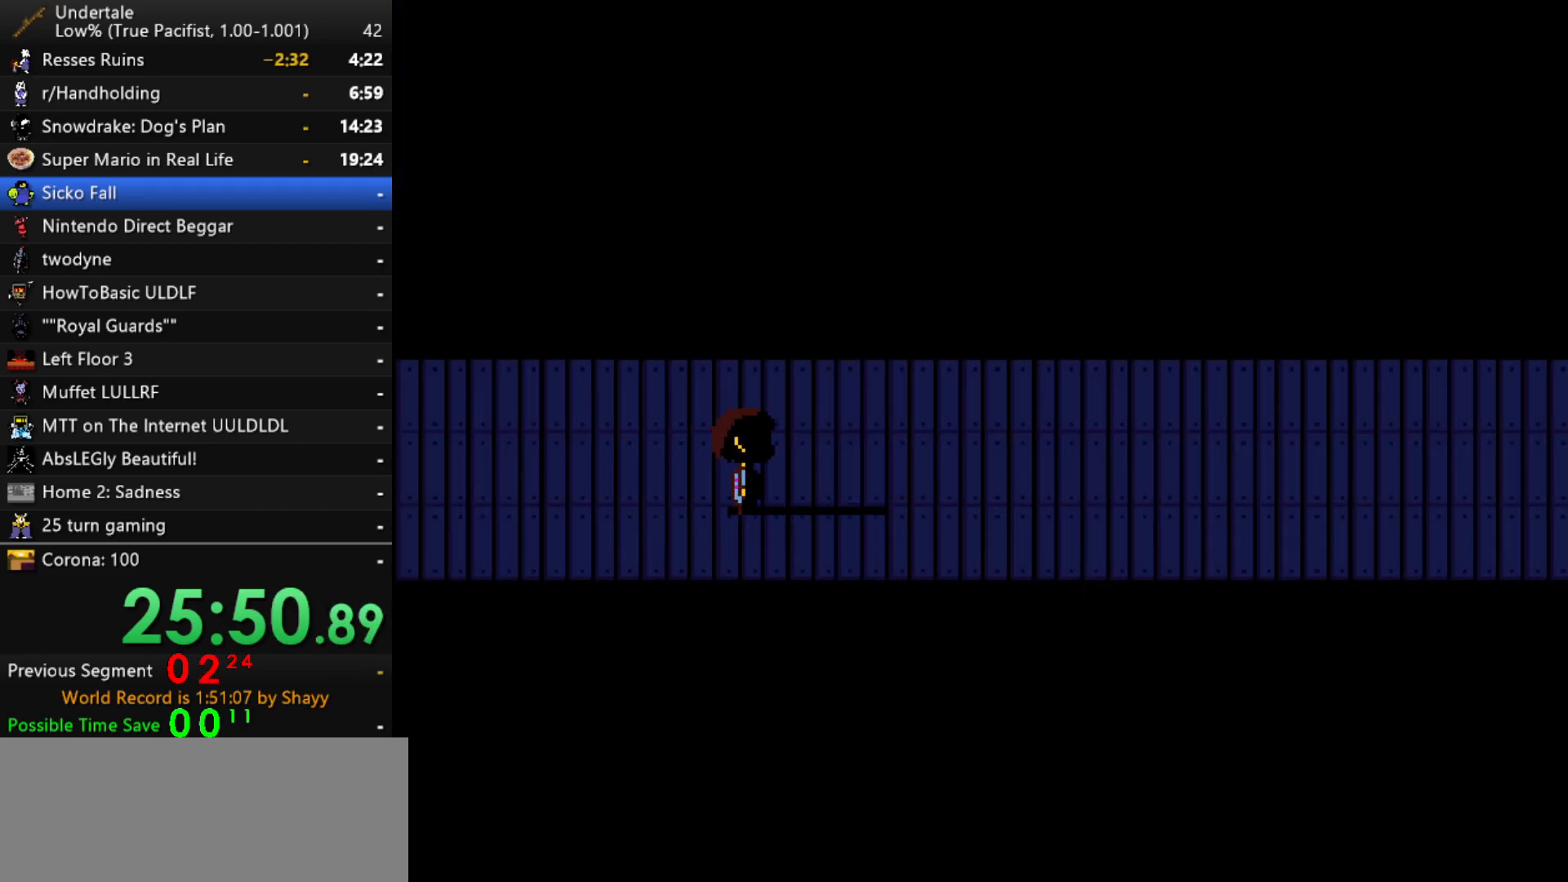
{"keys": ["right"], "events": []}
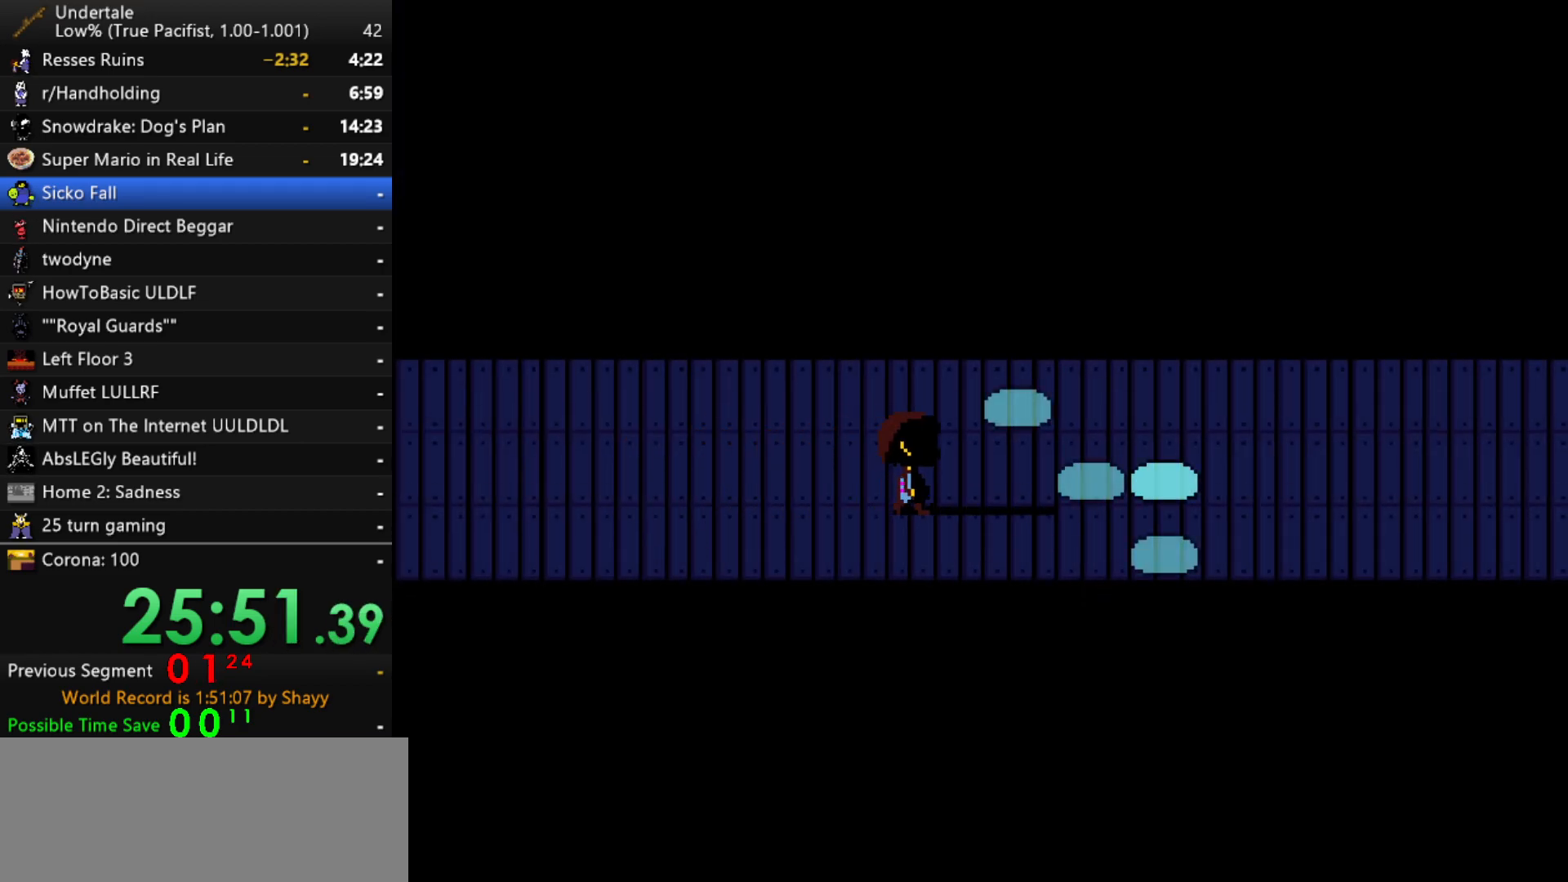
{"keys": ["right"], "events": [[233, "down", "down"], [483, "down", "up"]]}
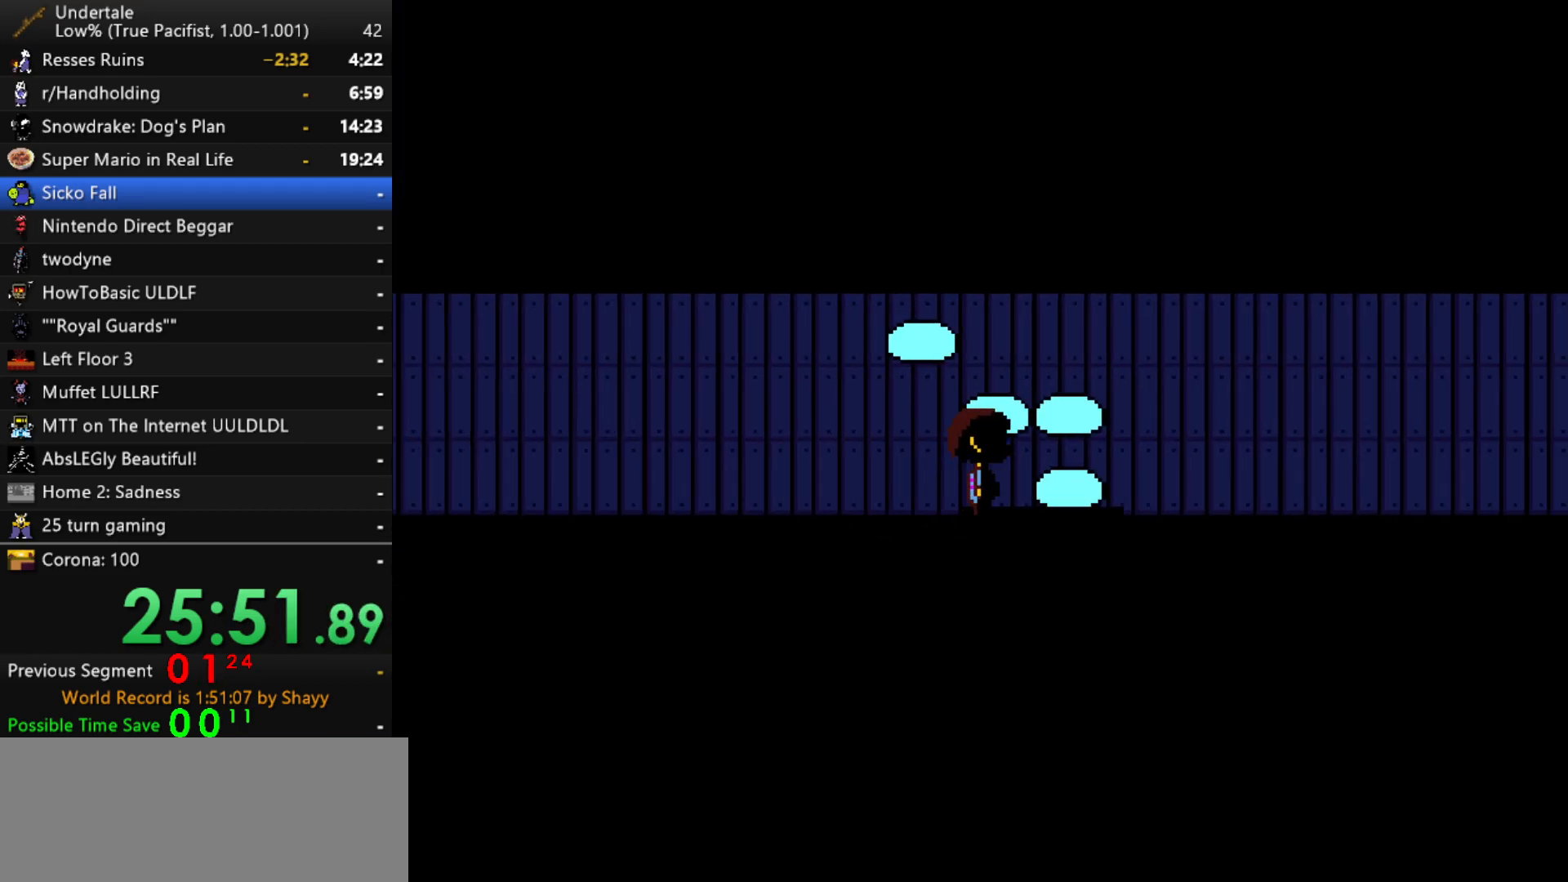
{"keys": ["right"], "events": [[33, "right", "up"], [167, "right", "down"]]}
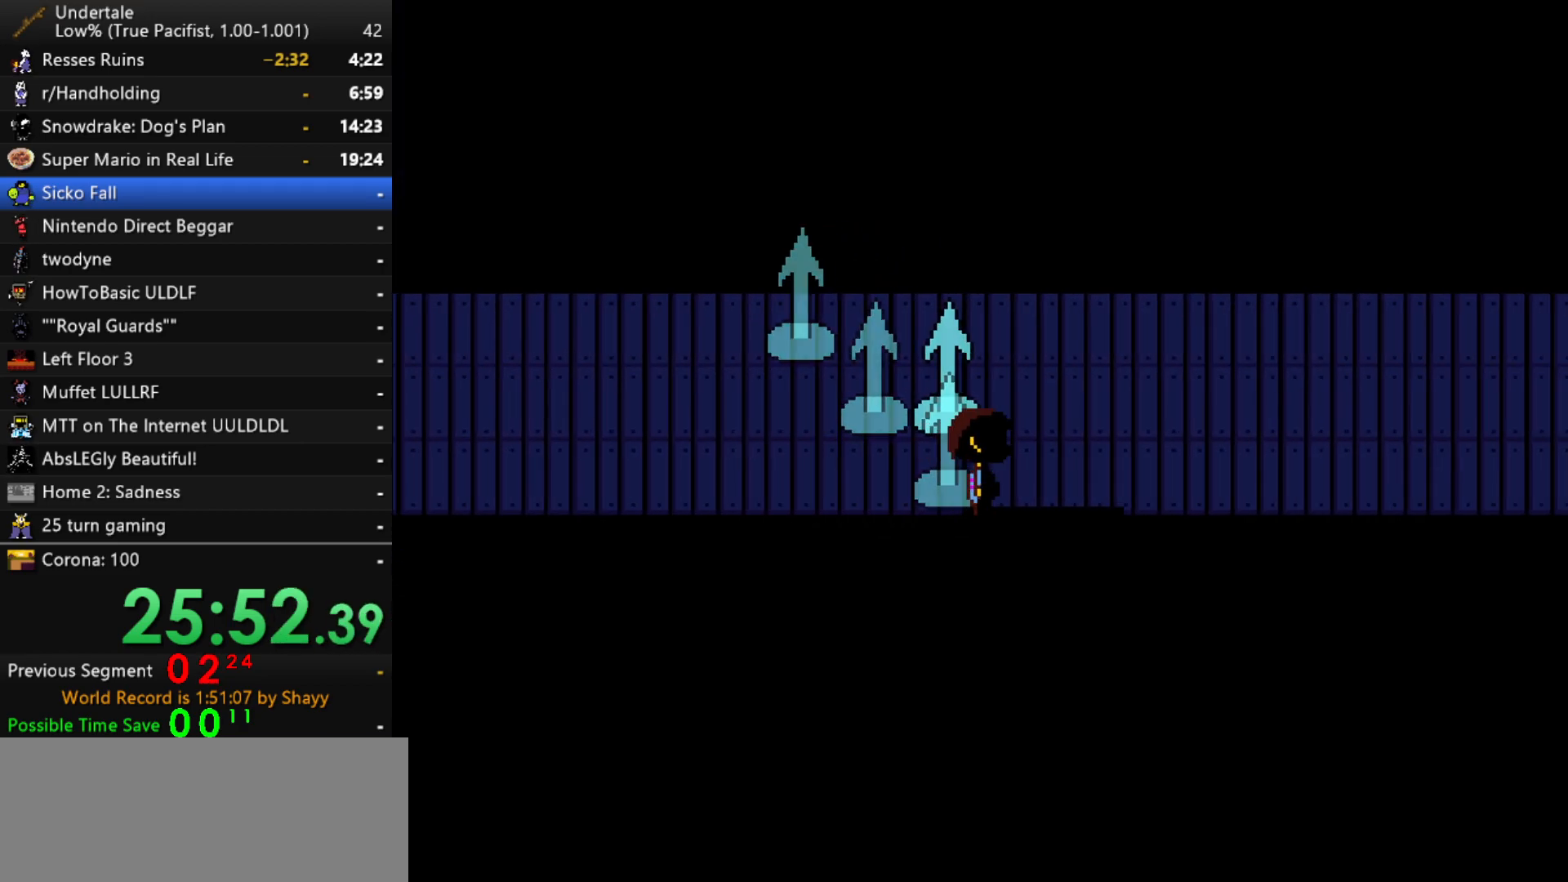
{"keys": ["right"], "events": []}
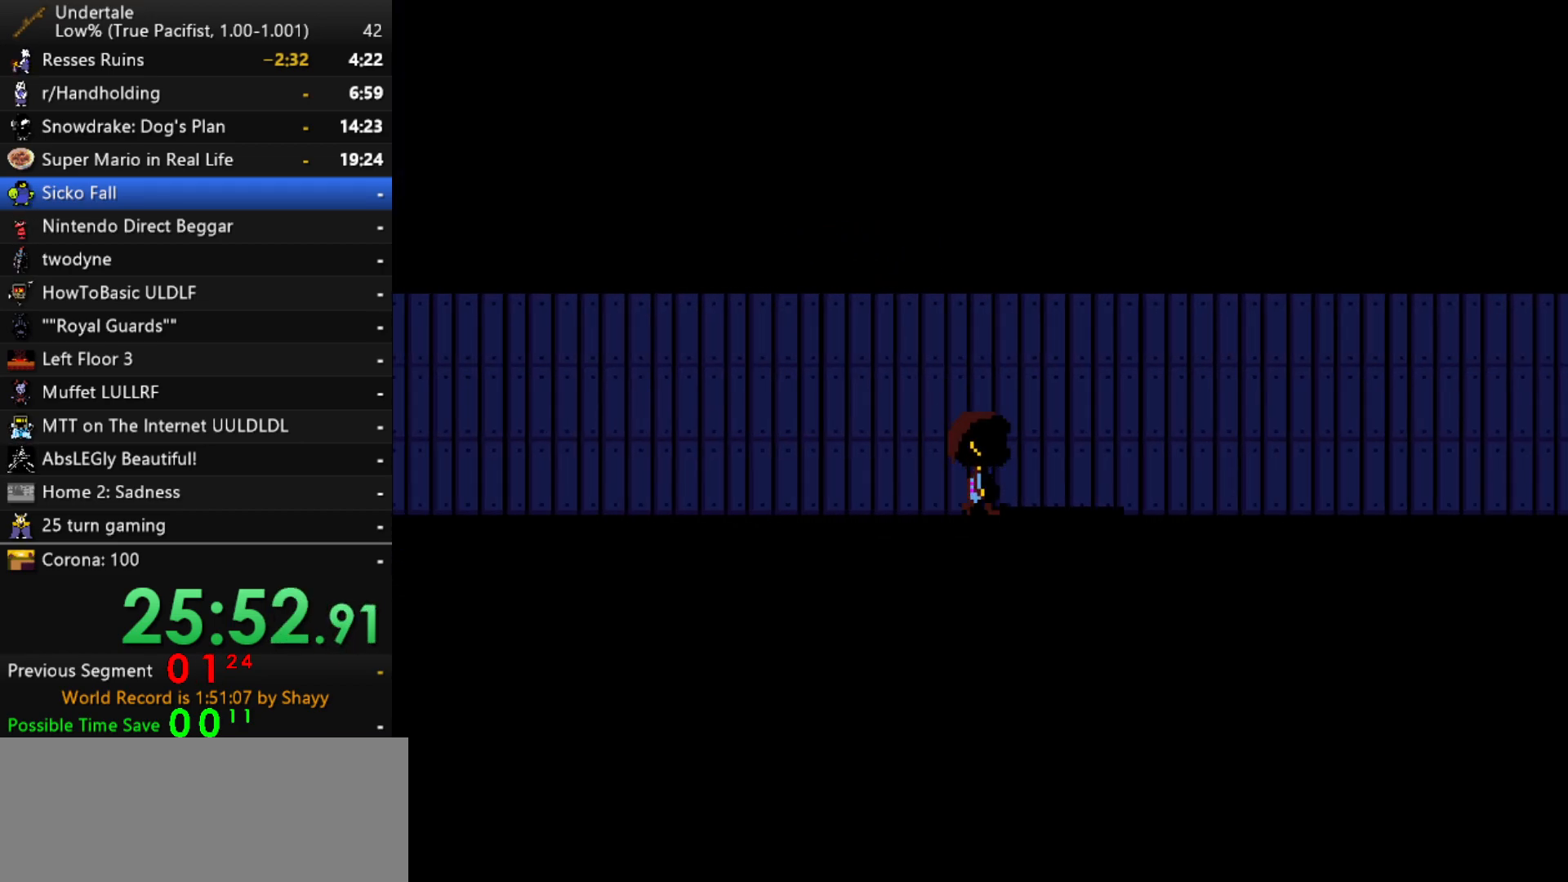
{"keys": ["down", "right"], "events": [[250, "down", "down"]]}
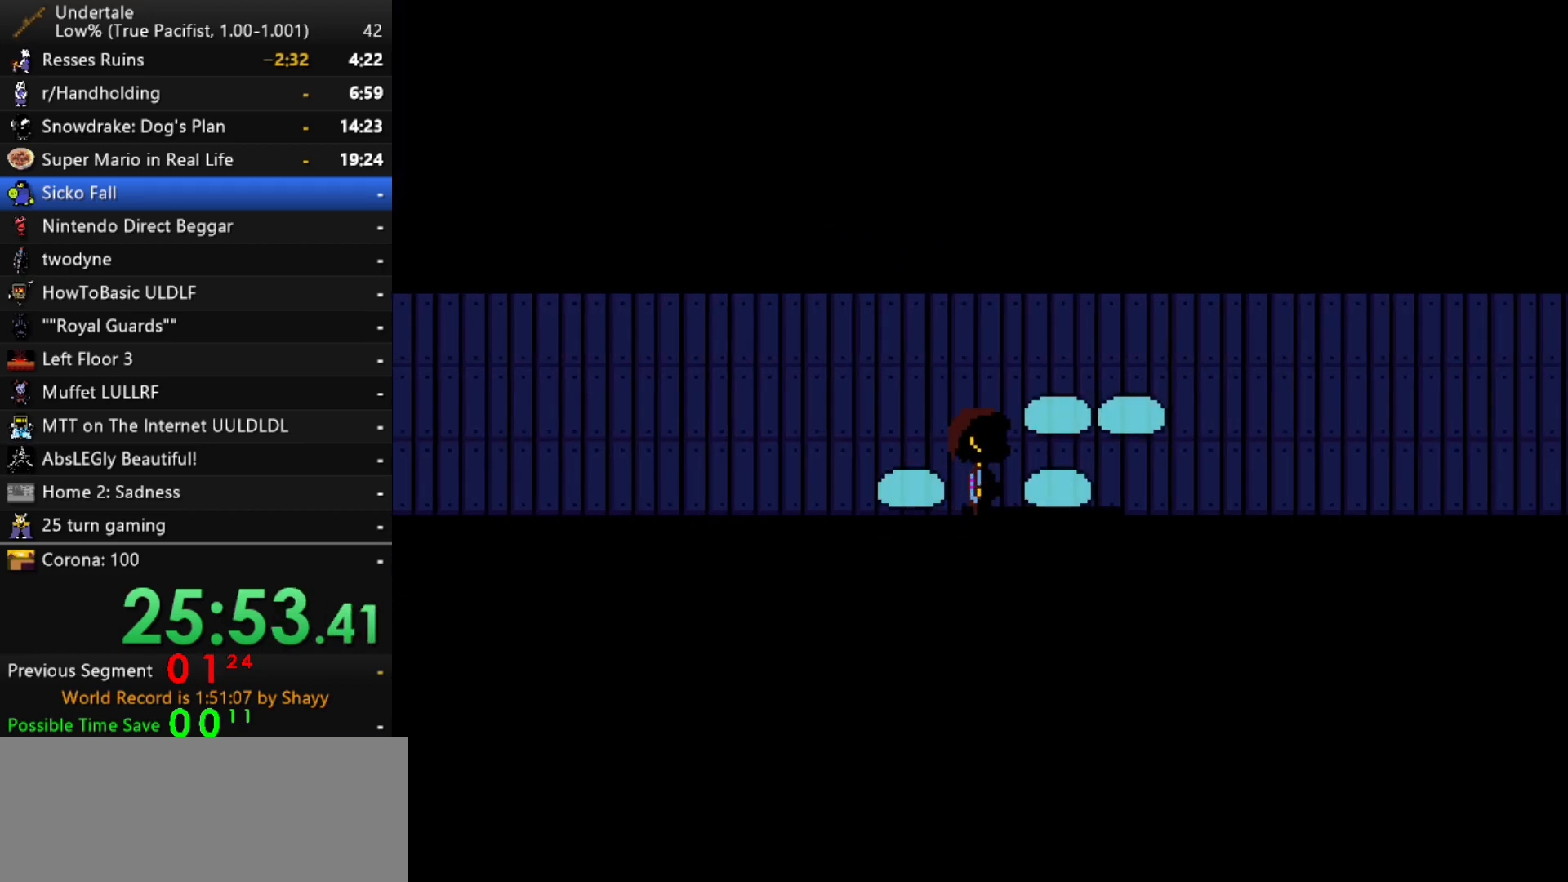
{"keys": ["right"], "events": [[17, "down", "up"]]}
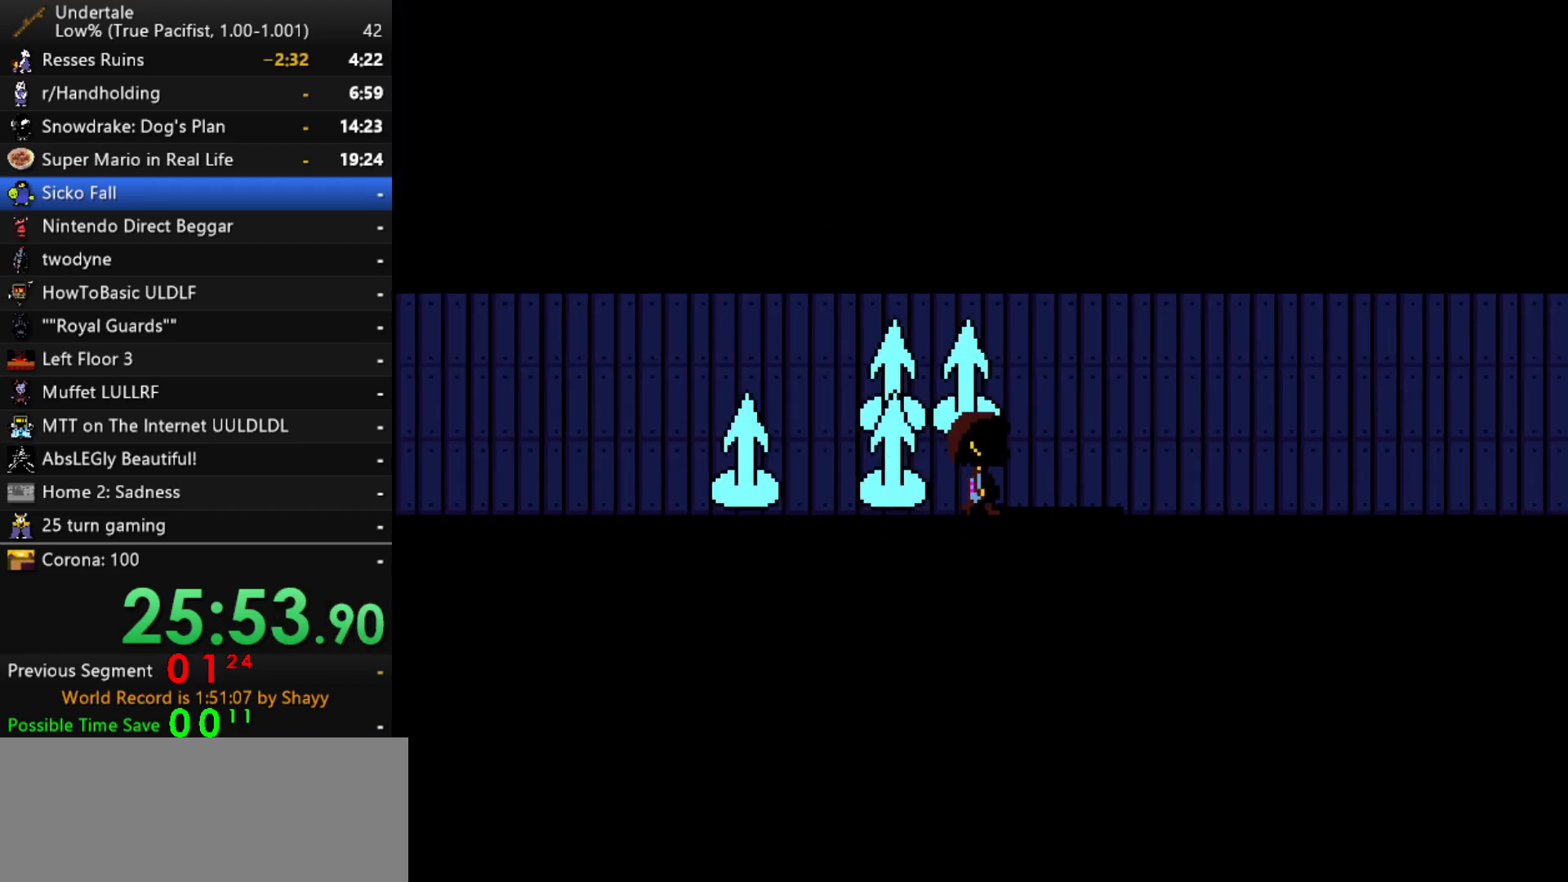
{"keys": ["right"], "events": []}
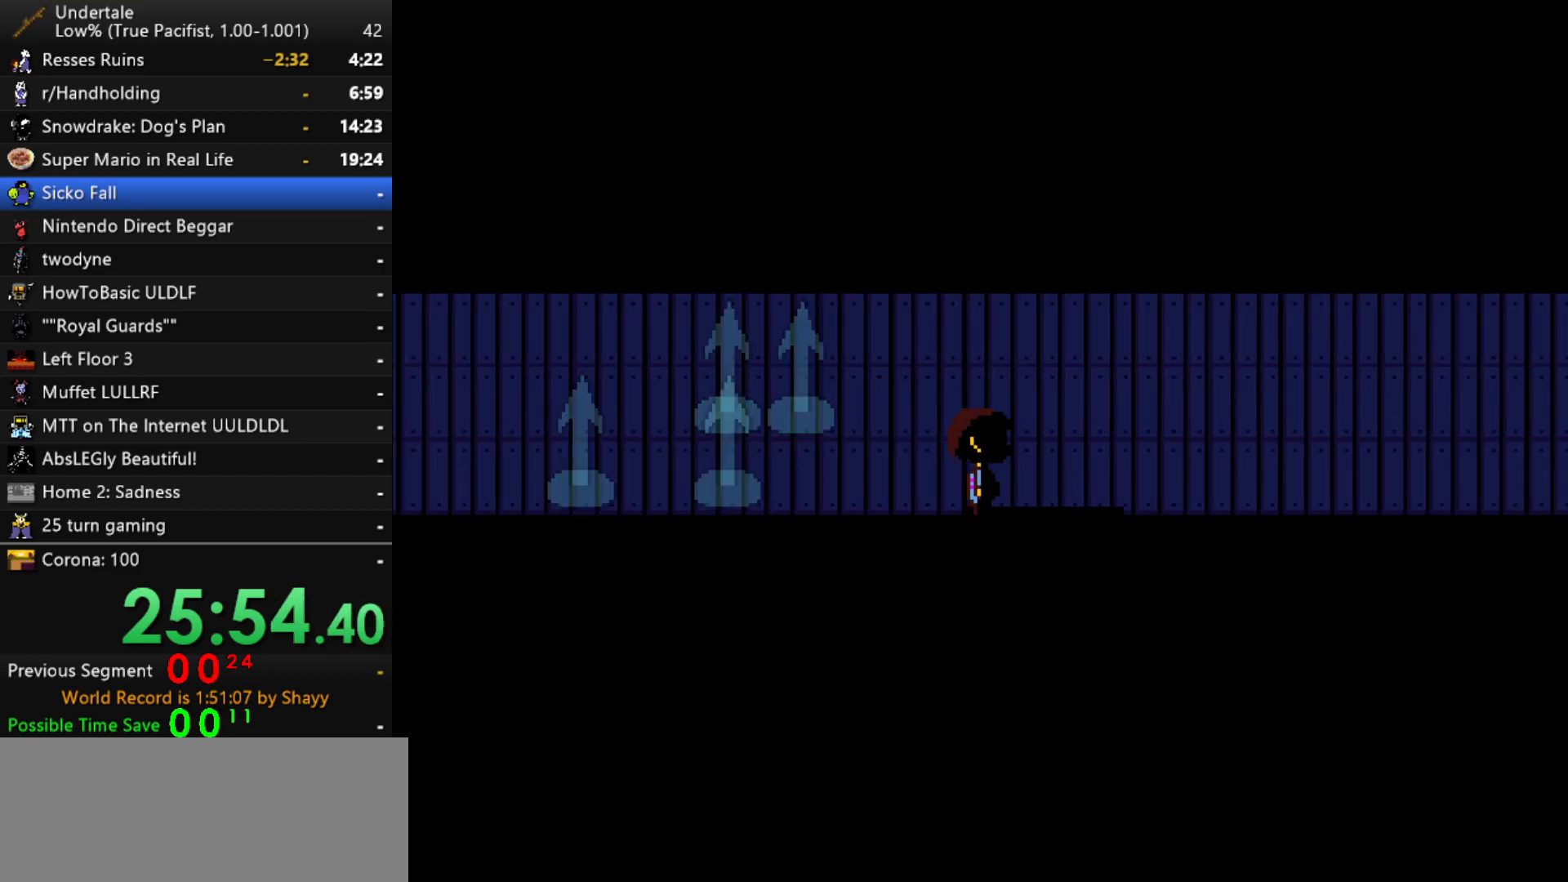
{"keys": ["right"], "events": []}
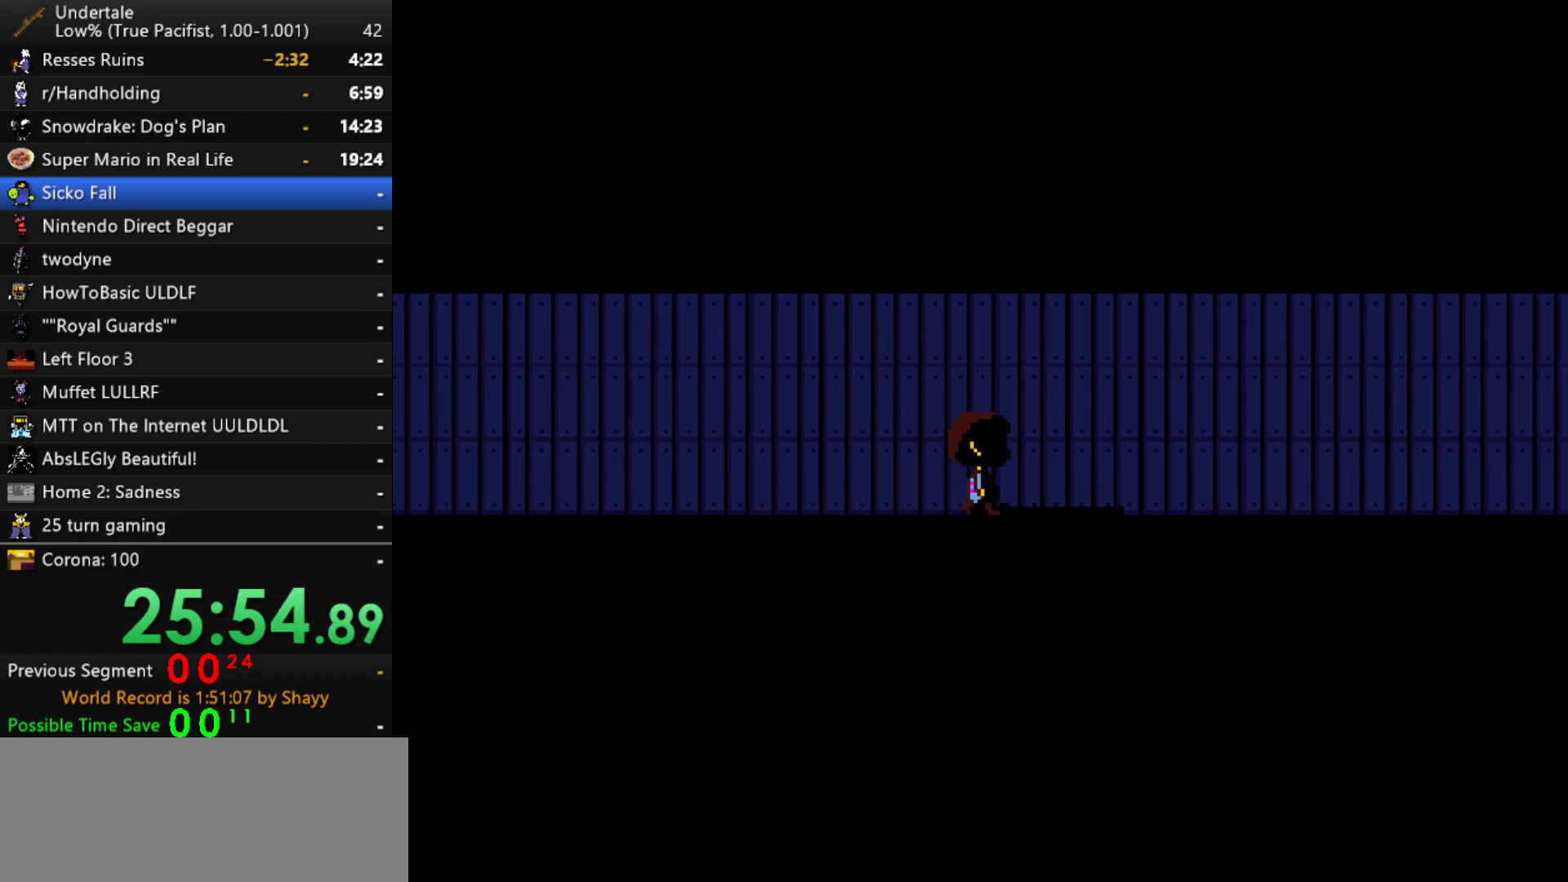
{"keys": ["right"], "events": []}
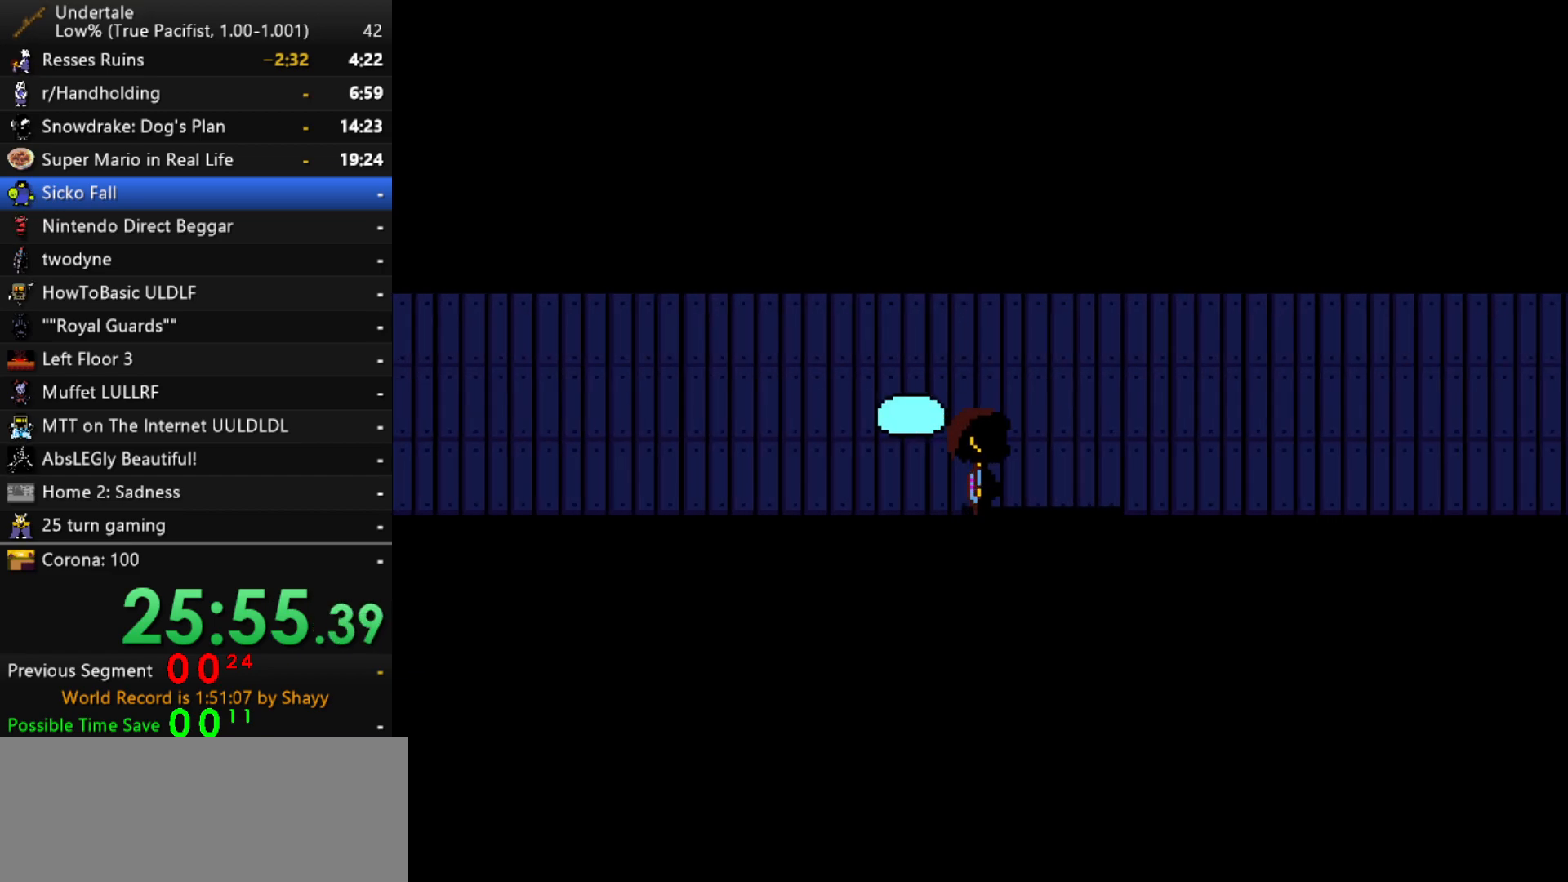
{"keys": ["right", "up"], "events": [[233, "up", "down"]]}
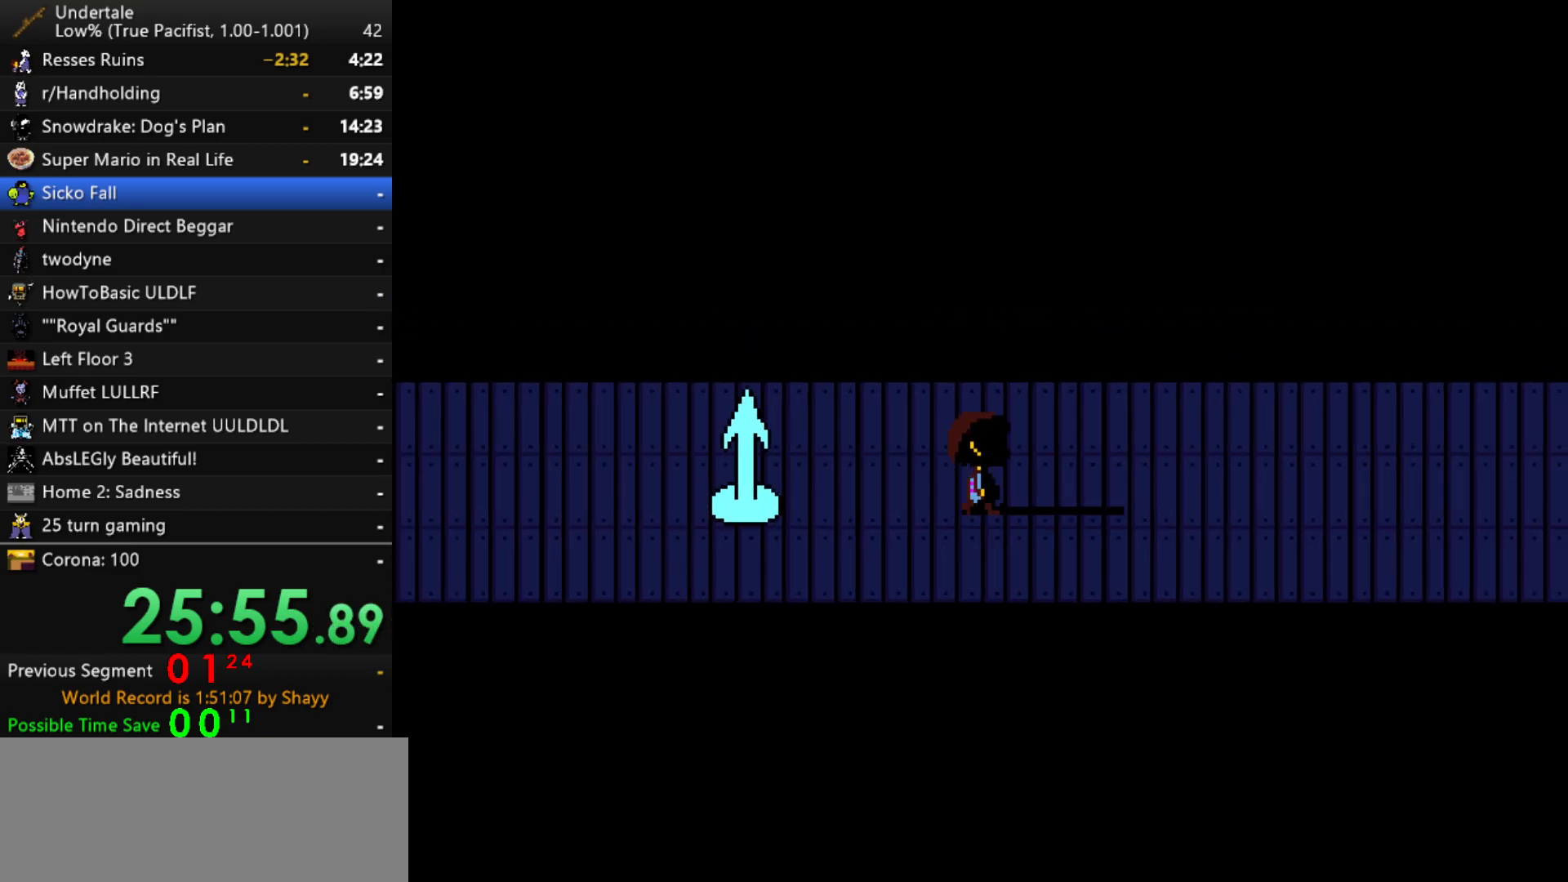
{"keys": ["right"], "events": [[17, "up", "up"], [333, "down", "down"], [383, "down", "up"]]}
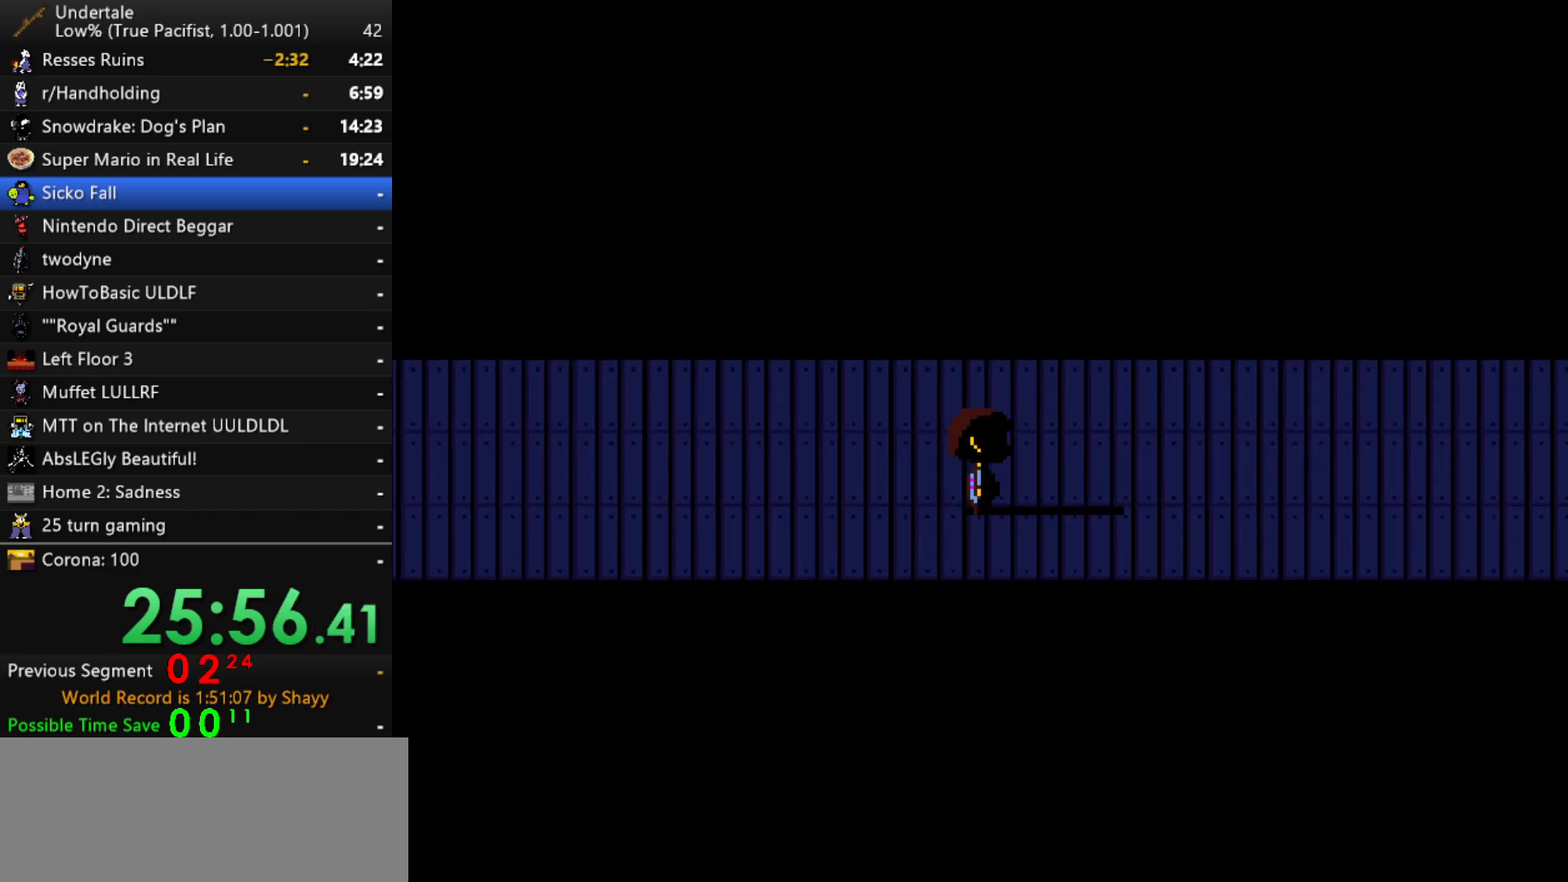
{"keys": ["left"], "events": [[400, "left", "down"], [450, "right", "up"]]}
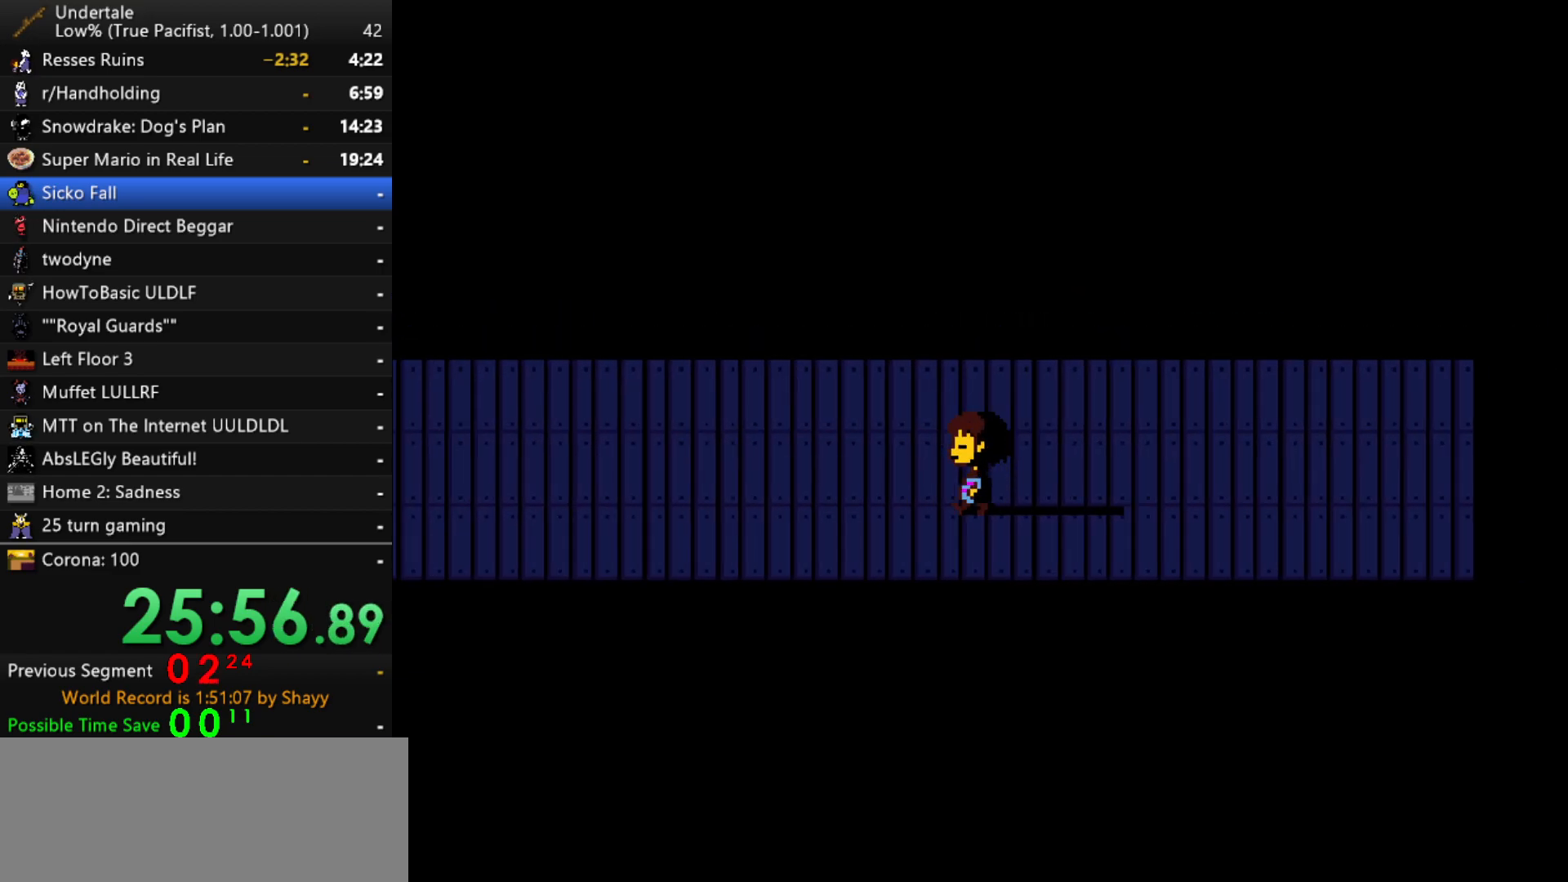
{"keys": ["left"], "events": []}
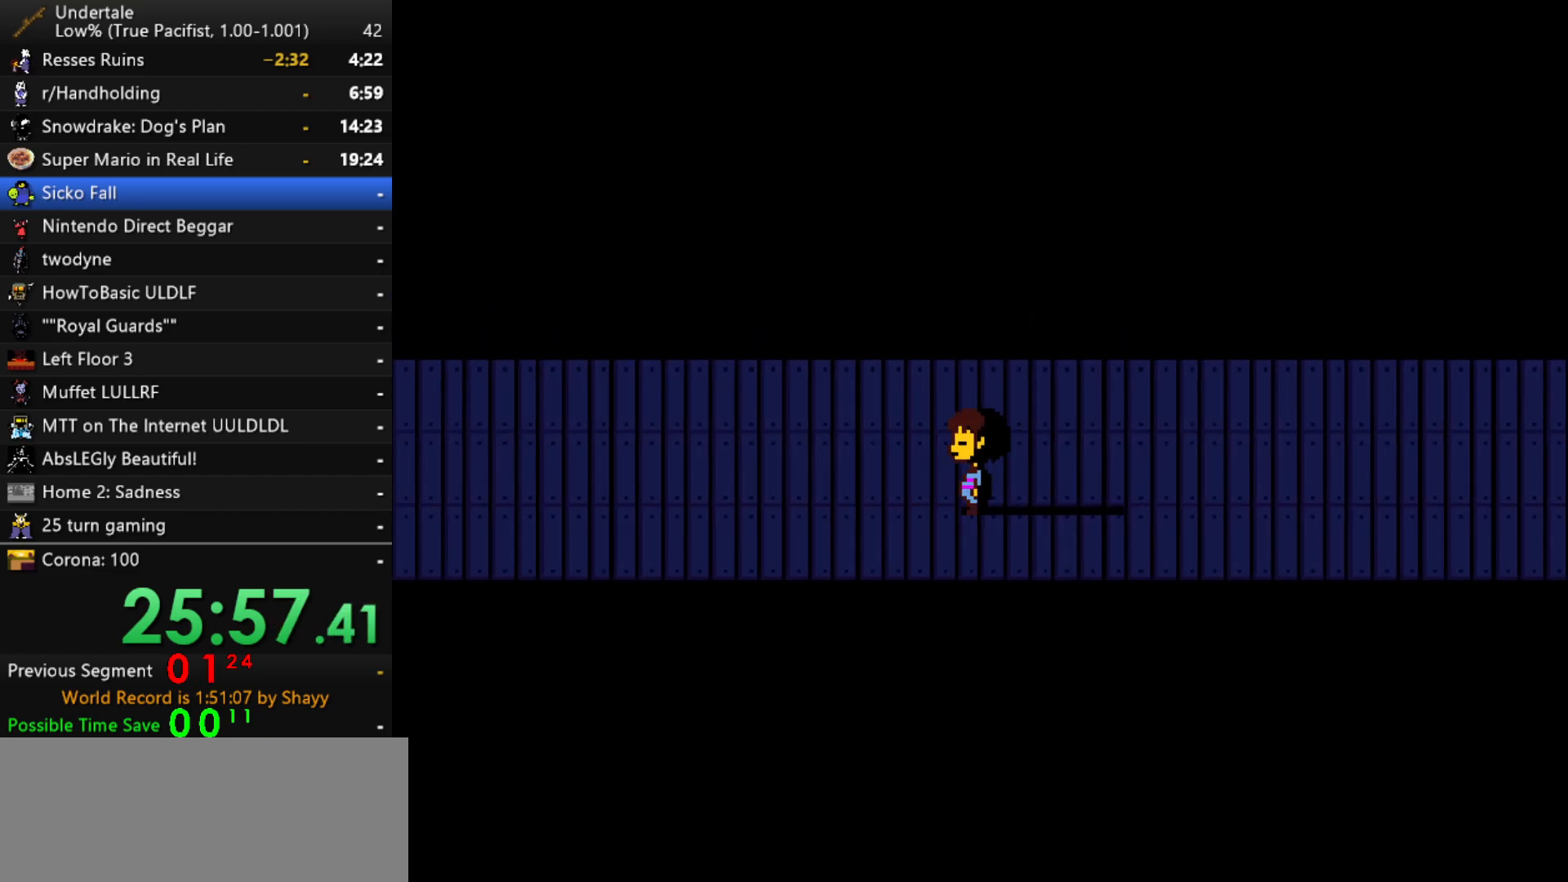
{"keys": ["left"], "events": []}
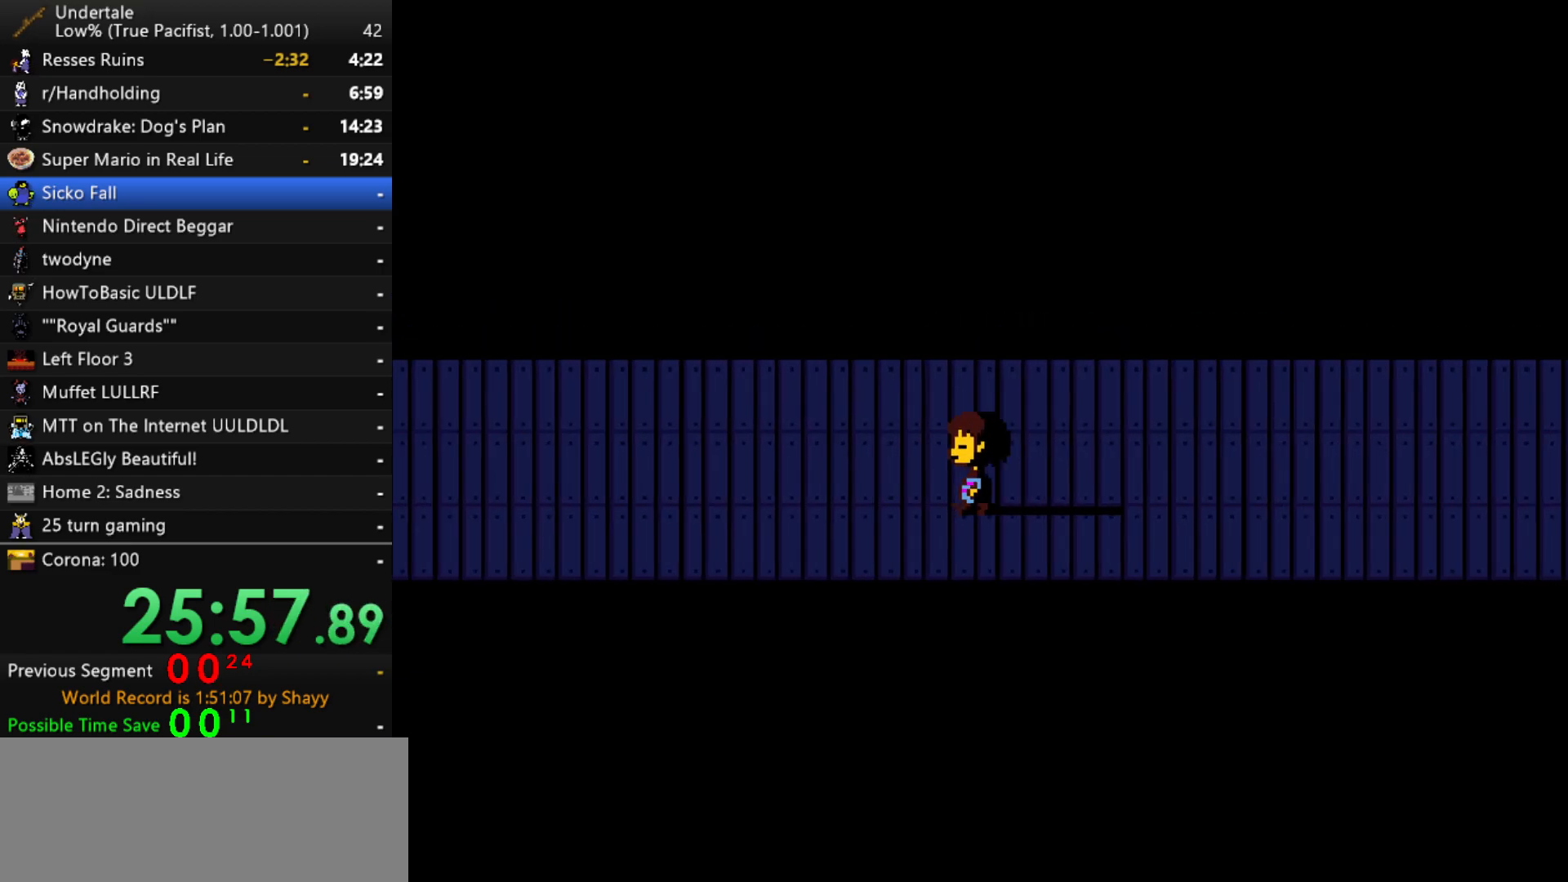
{"keys": ["left"], "events": []}
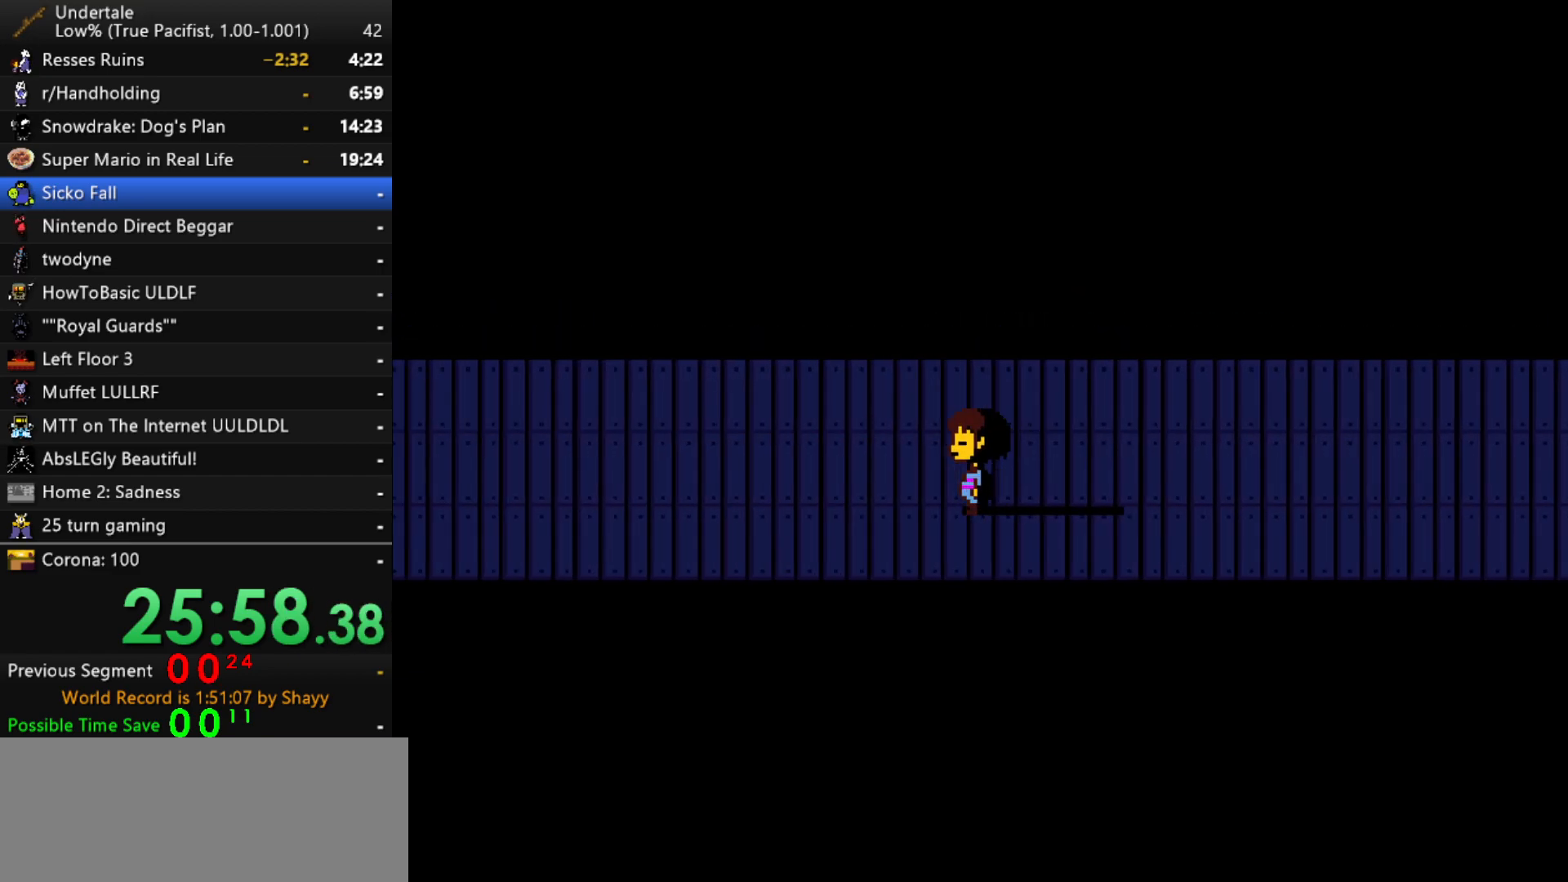
{"keys": ["left"], "events": []}
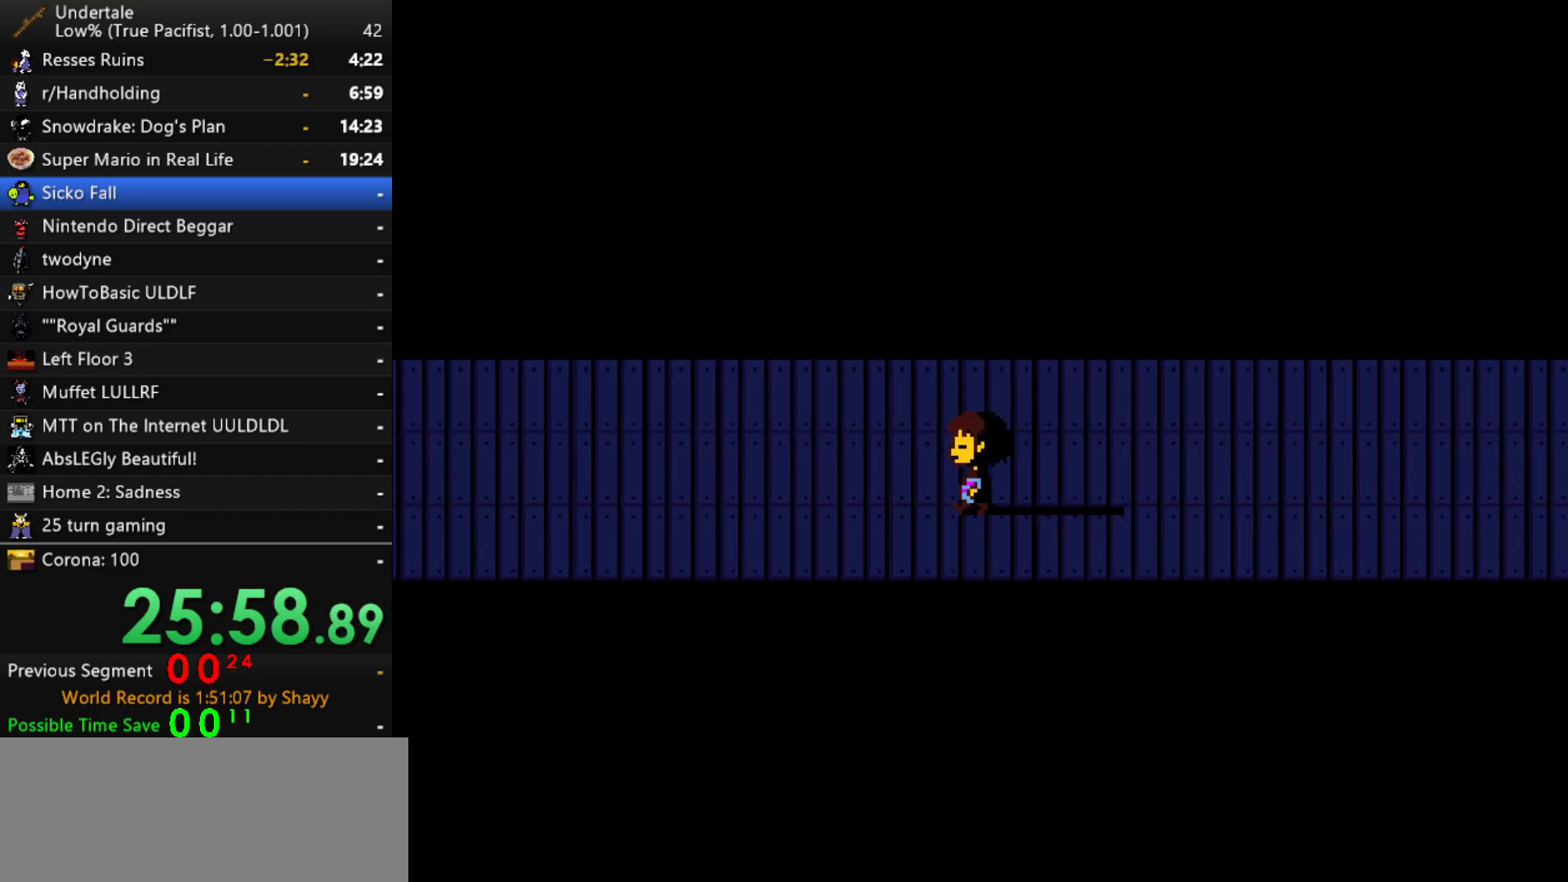
{"keys": ["left"], "events": []}
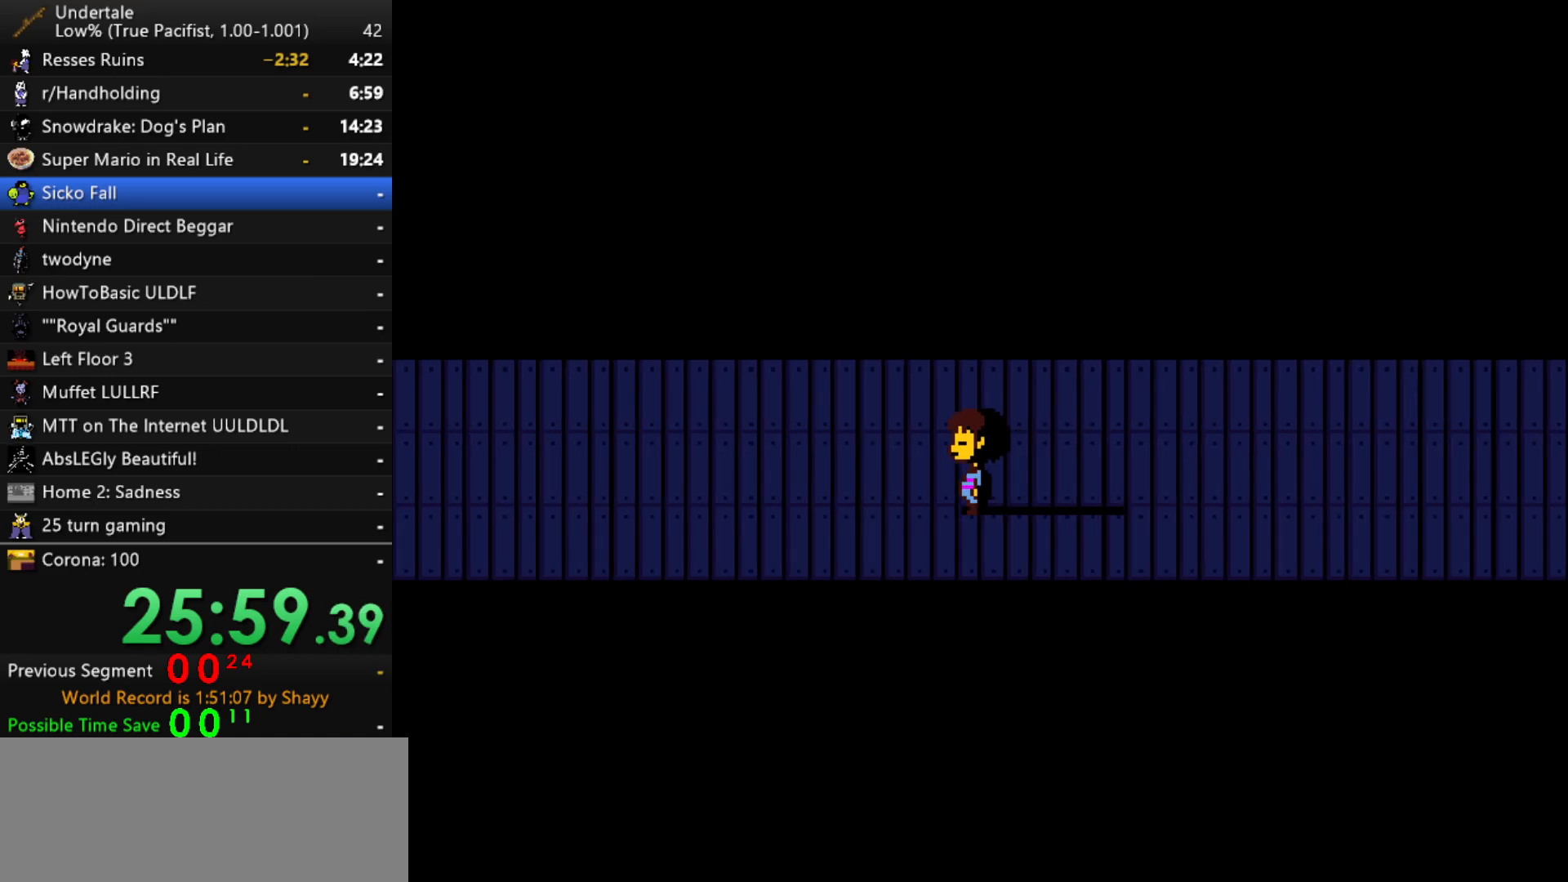
{"keys": ["left"], "events": []}
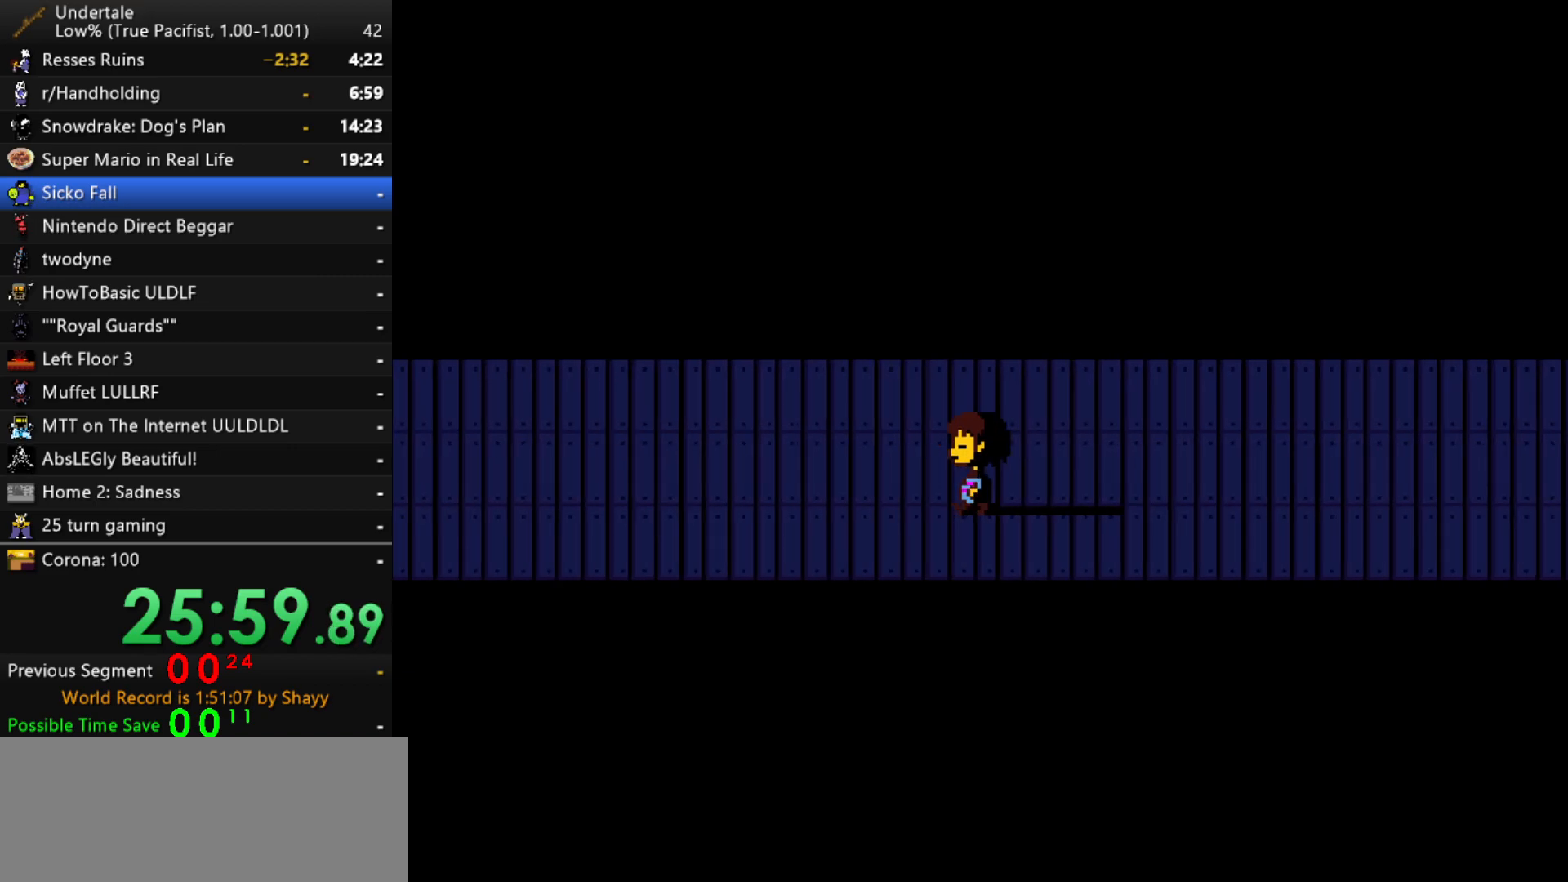
{"keys": ["left"], "events": []}
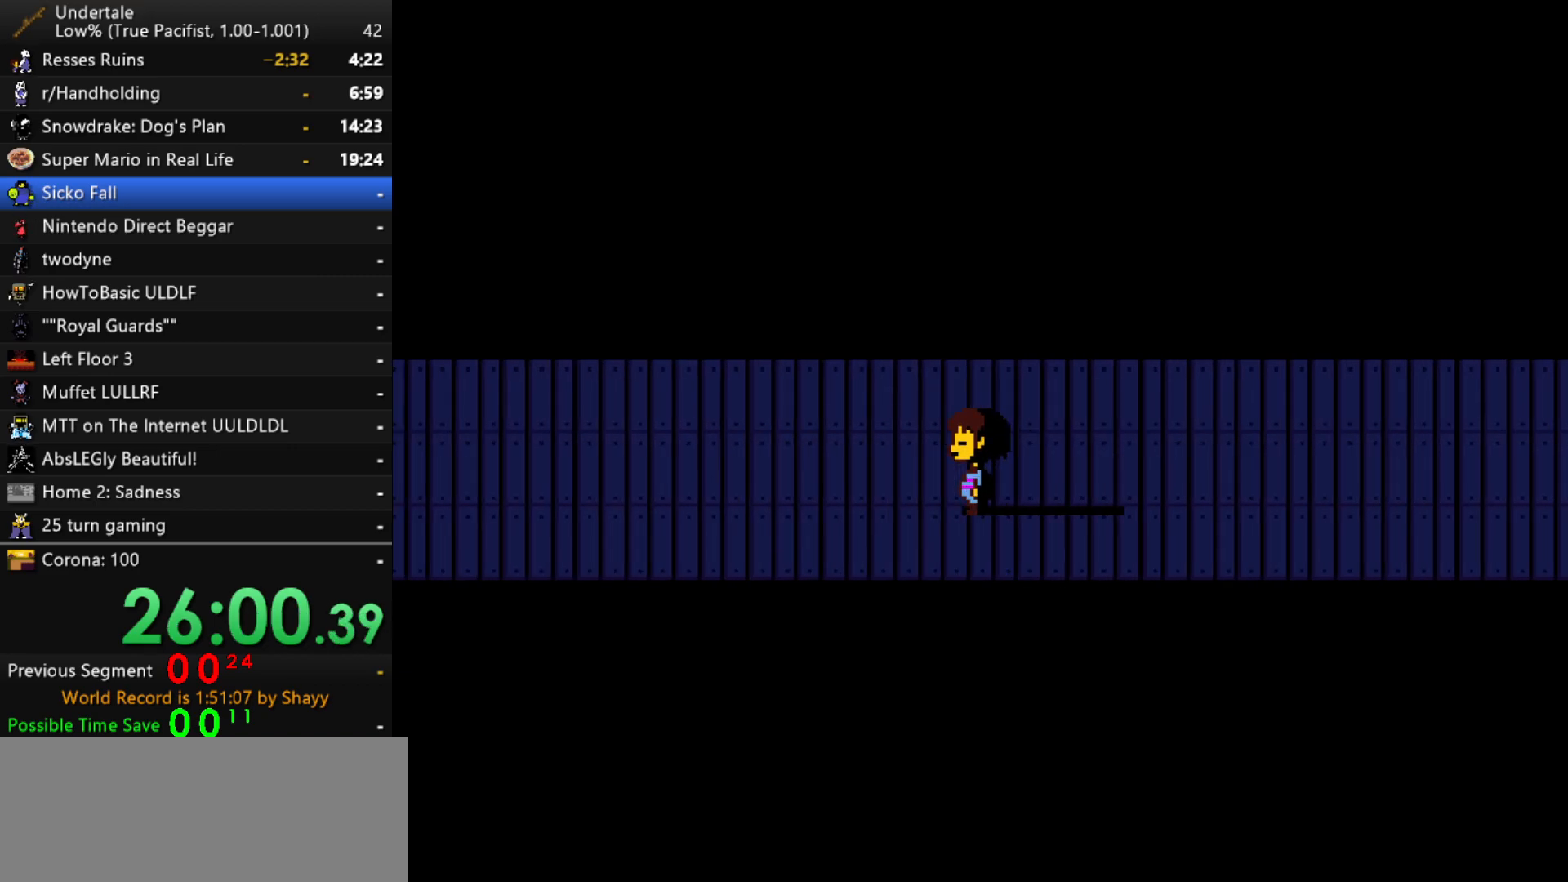
{"keys": ["left"], "events": []}
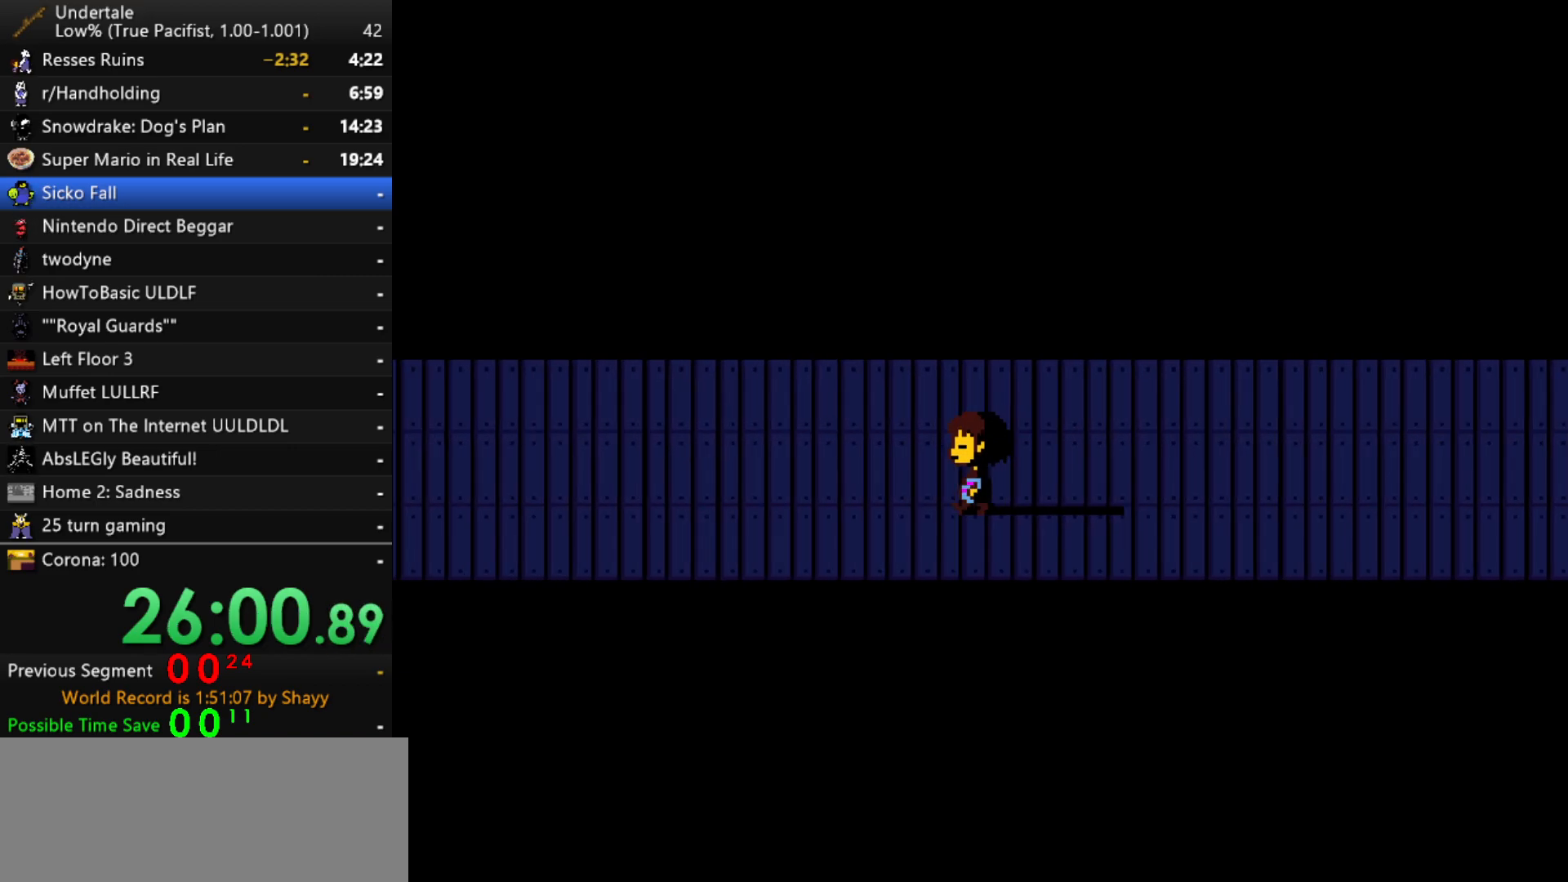
{"keys": ["left"], "events": []}
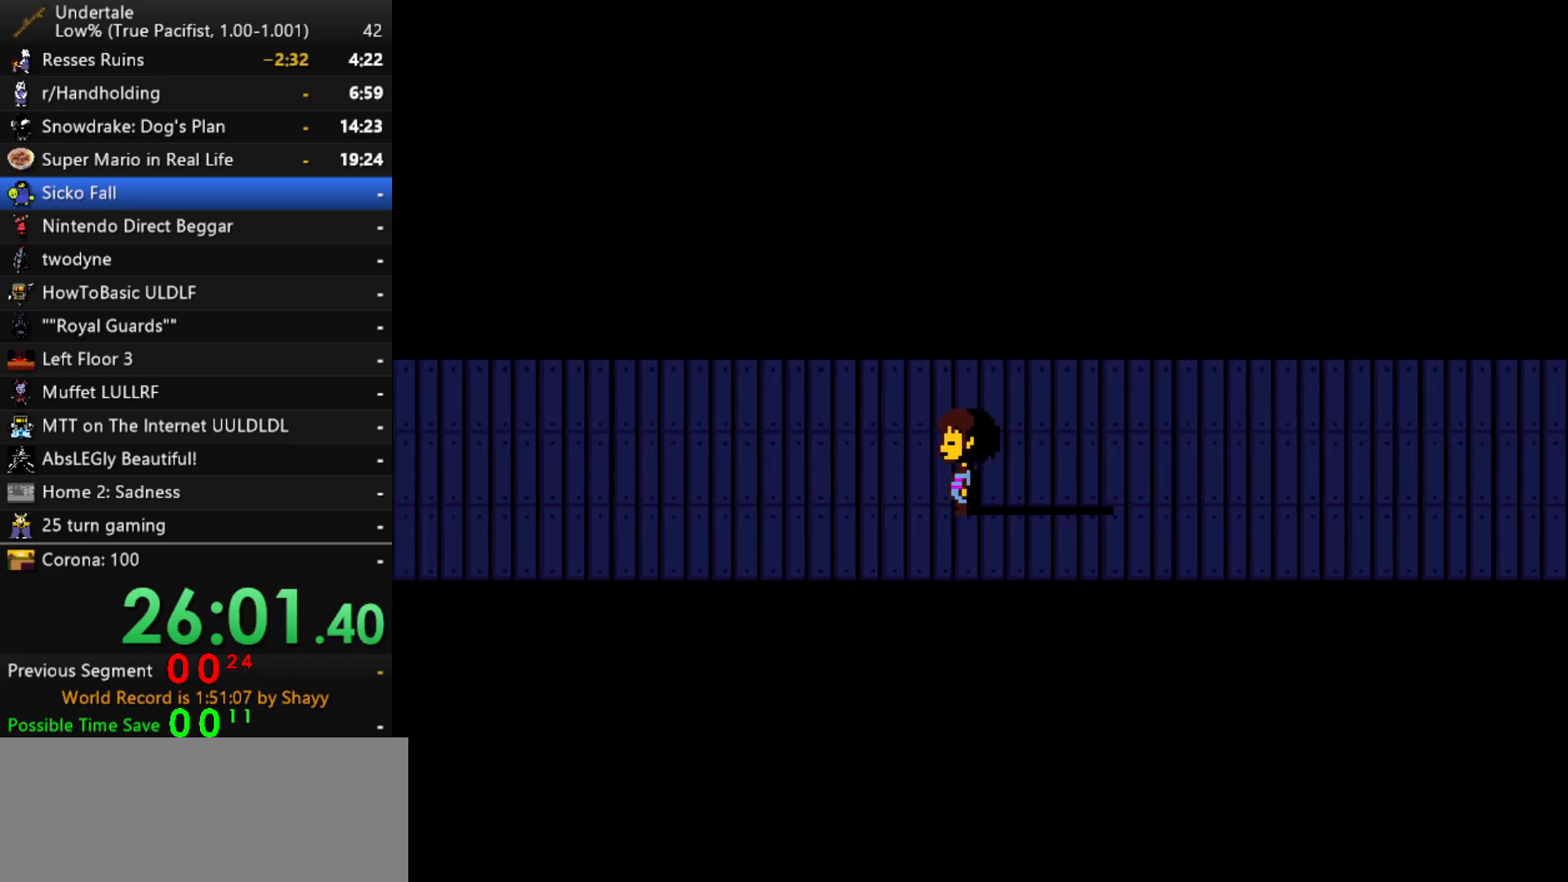
{"keys": ["left"], "events": []}
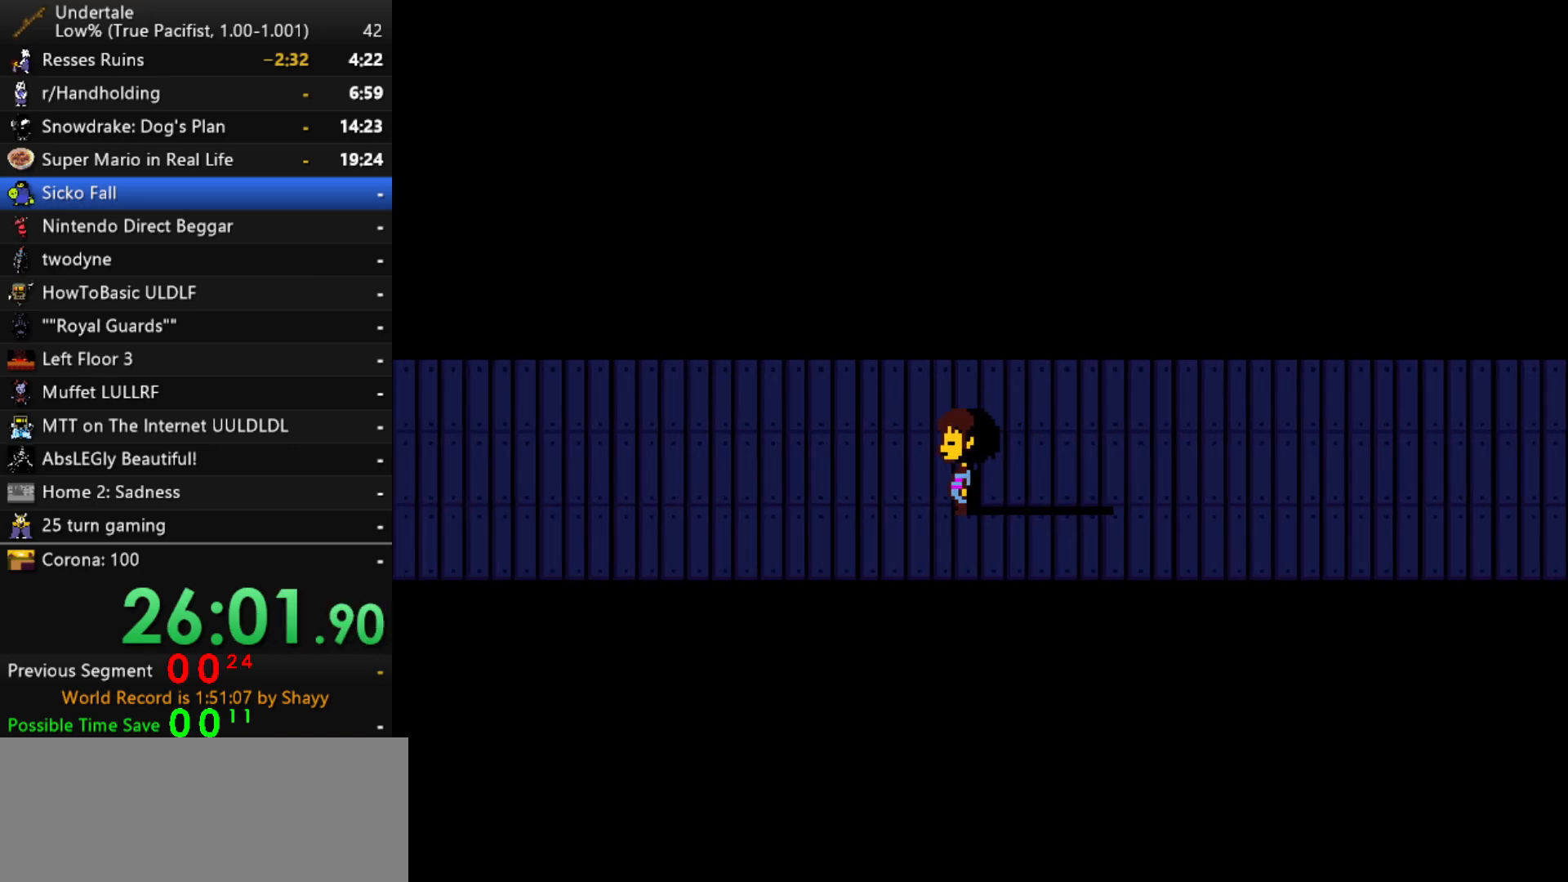
{"keys": [], "events": [[50, "left", "up"]]}